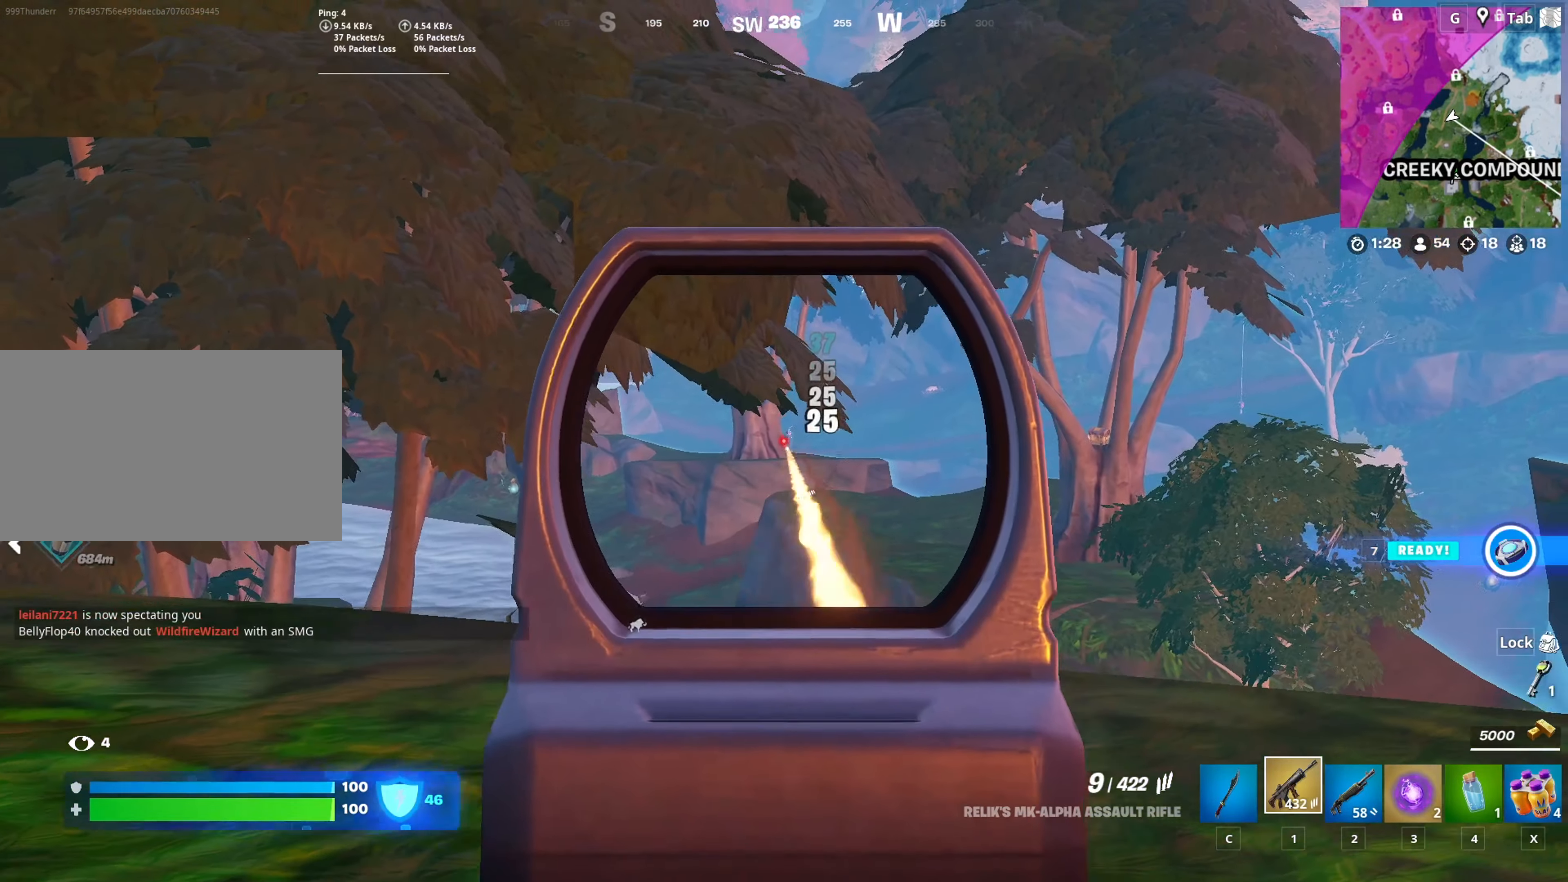
Gameplay with keyboard and mouse; each line is a JSON object with the keys and mouse buttons held at the frame after it. "events" lists presses ("down") and releases ("up") of "1", "2", "3", "4", "5", "a", "alt", "c", "caps_lock", "ctrl", "d", "e", "f", "g", "q", "r", "s", "shift", "space", "t", "tab", "v", "w", "x", "z", "mouse_left", "mouse_wheel" and "mouse_right" between this image and that frame as [ms after this image, input, new state], when the widget could be followed in between. "mouse_left", "mouse_wheel", "mouse_right" = the "left", "wheel", "right" buttons of the "mouse" list. No other keys are recorded. "wheel" means that the mouse wheel is clicked or scrolled. "mouse_move" is the direction in which the mouse moves at that frame (one of eight, or "still"), when it could be read.
{"keys": ["d"], "mouse": ["left", "right"], "mouse_move": "still", "events": [[50, "a", "up"], [384, "d", "down"]]}
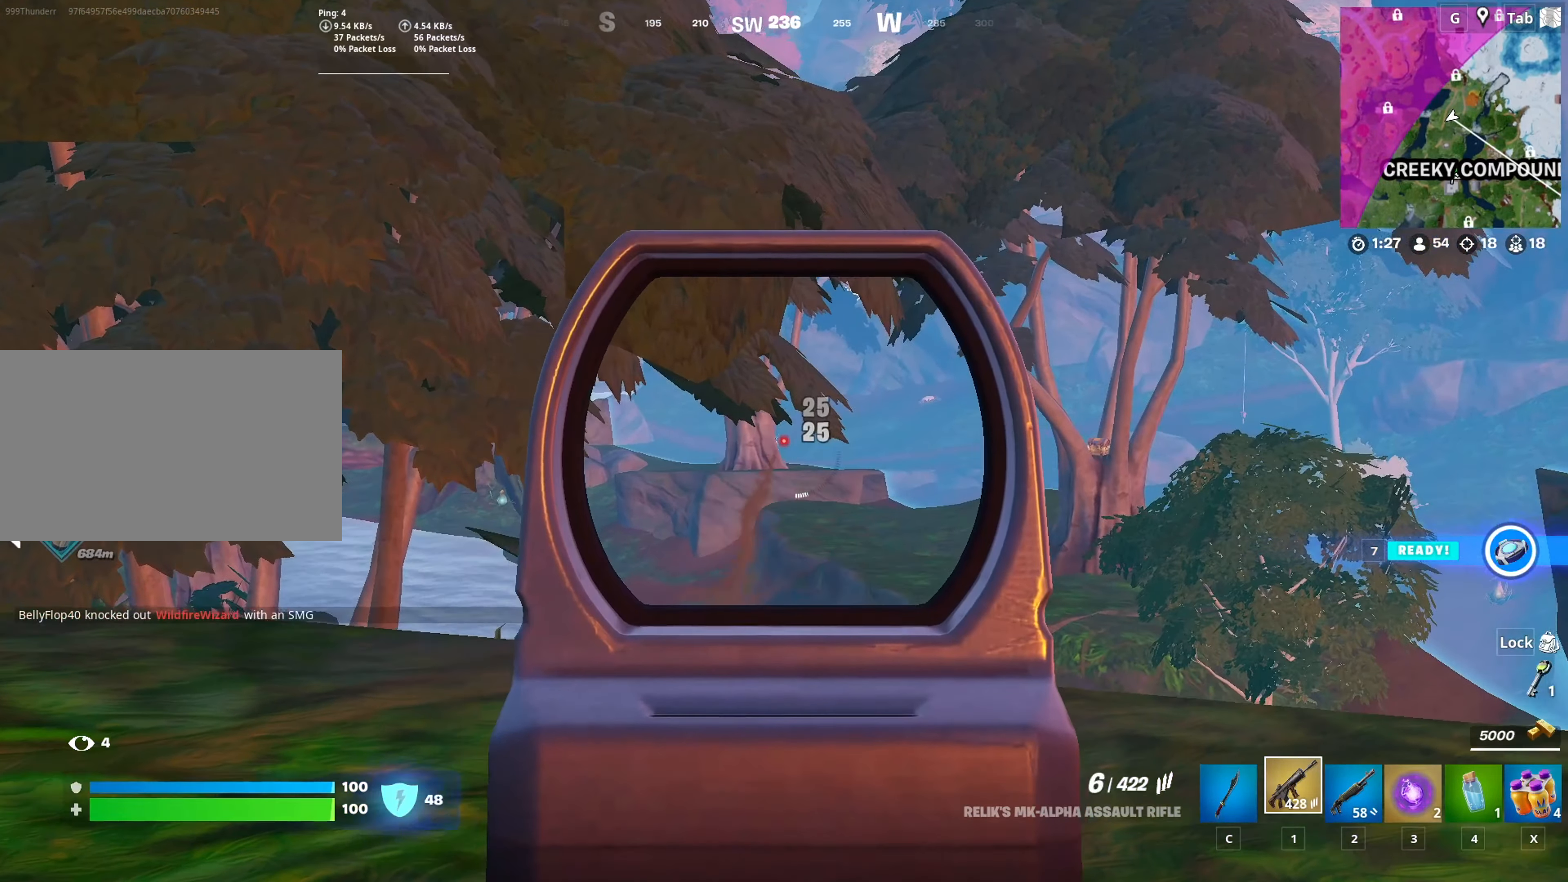
{"keys": ["a"], "mouse": ["right"], "mouse_move": "up", "events": [[33, "d", "up"], [266, "mouse_left", "up"], [333, "a", "down"]]}
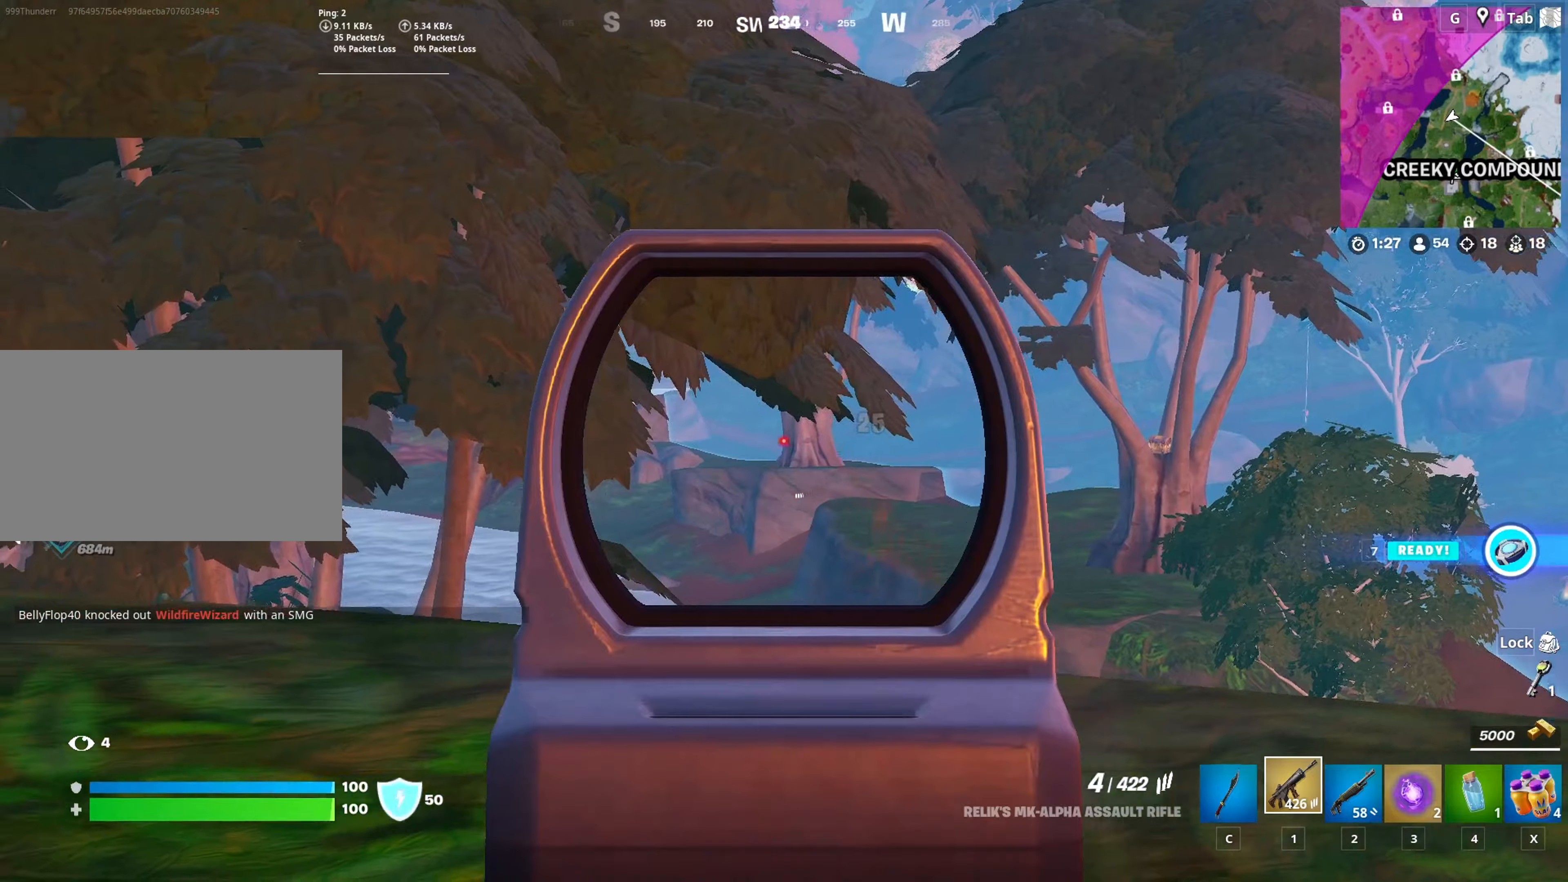
{"keys": [], "mouse": ["right"], "mouse_move": "still", "events": [[167, "a", "up"]]}
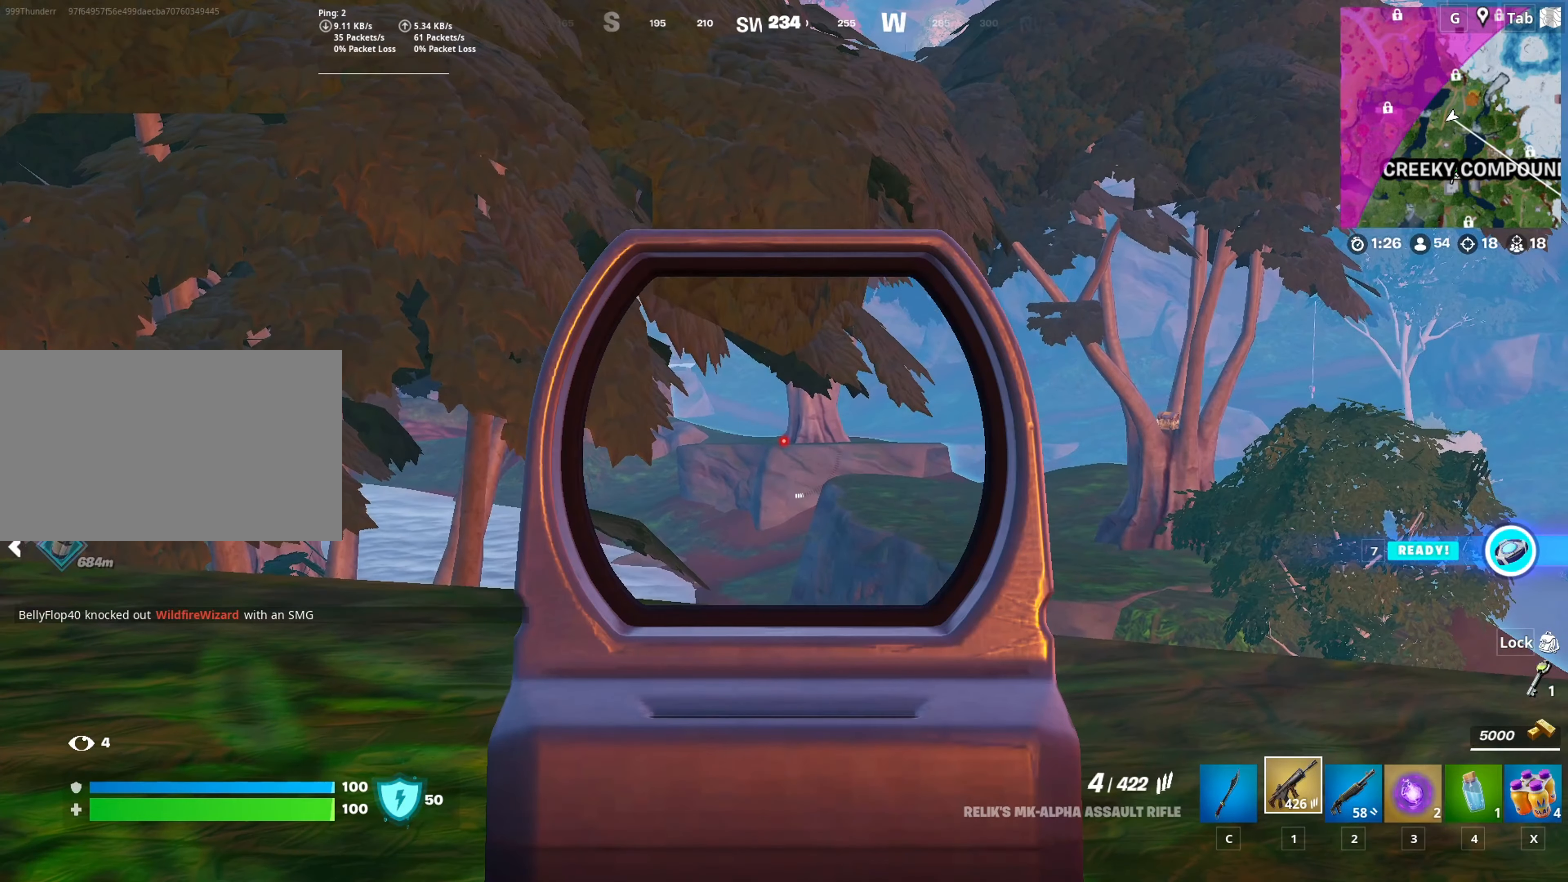
{"keys": [], "mouse": ["right"], "mouse_move": "right", "events": []}
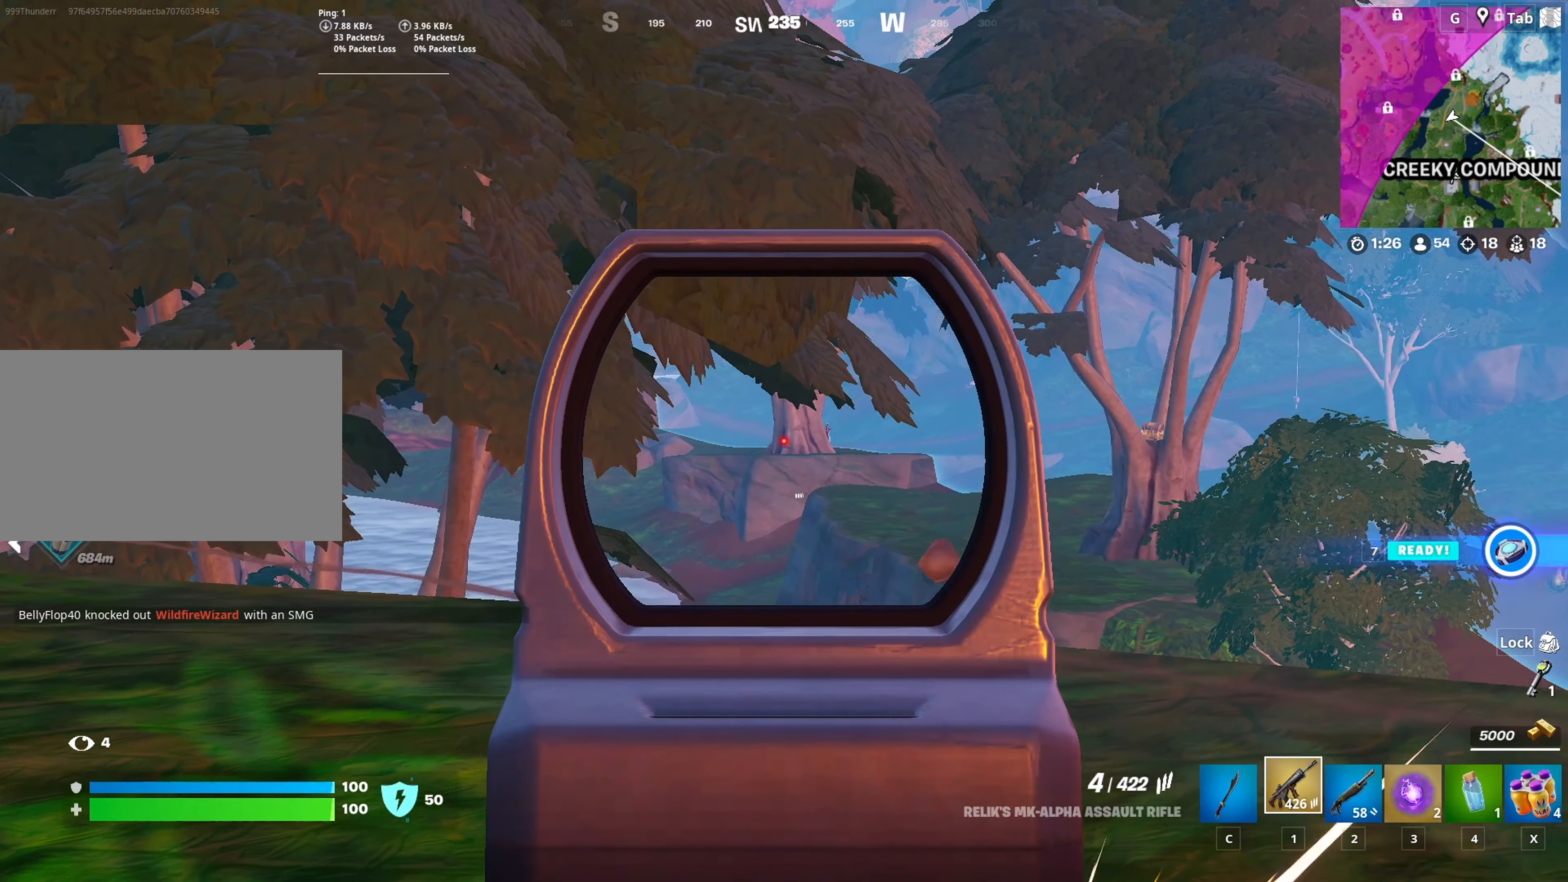
{"keys": ["d"], "mouse": ["left", "right"], "mouse_move": "up-right", "events": [[250, "d", "down"], [434, "mouse_left", "down"]]}
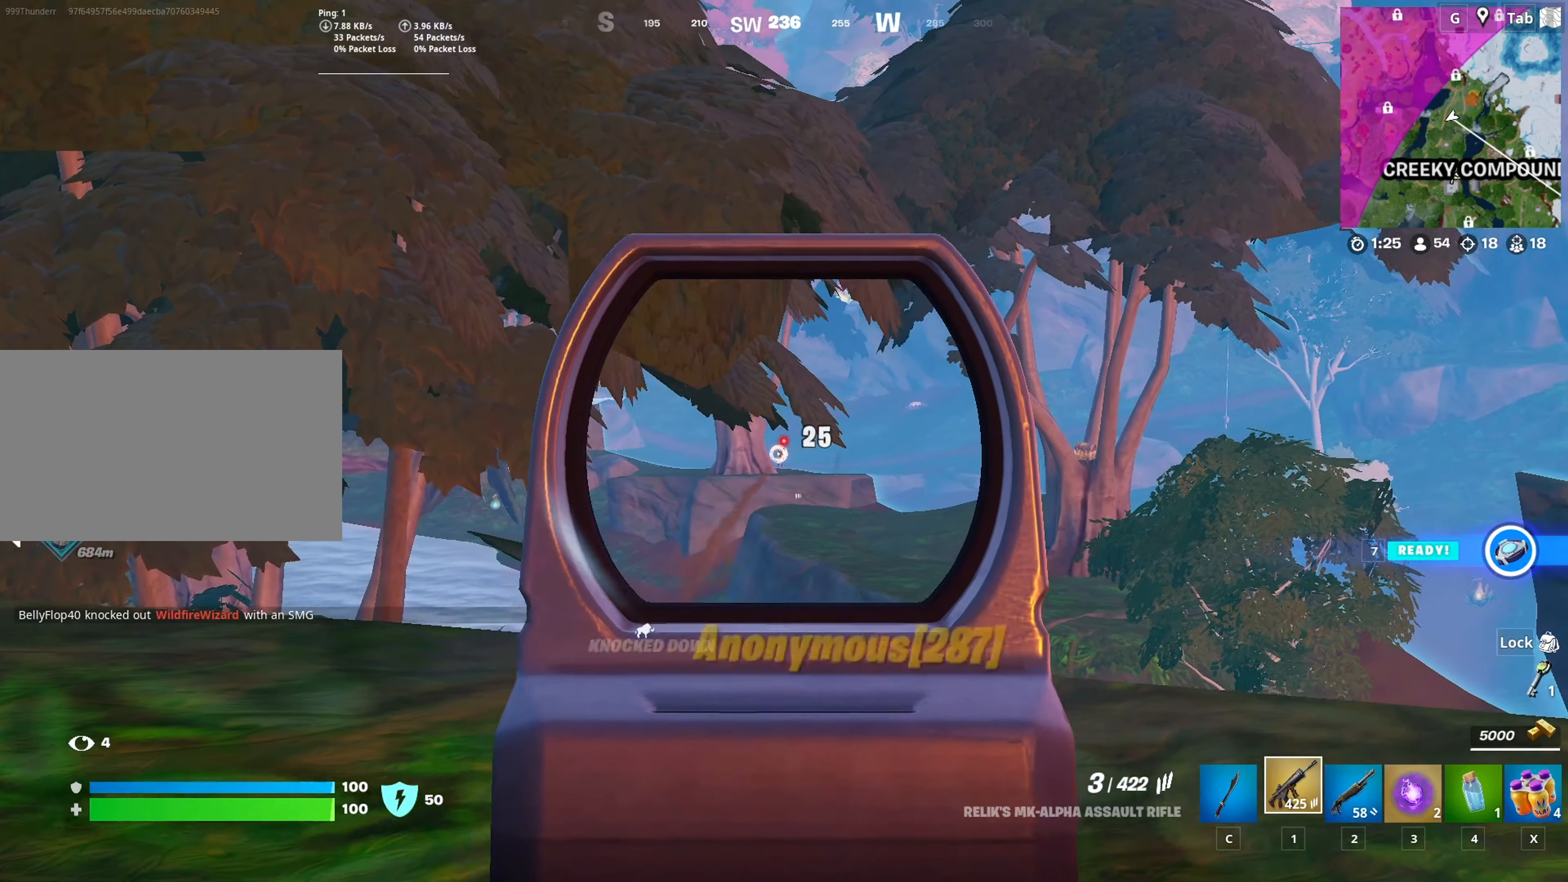
{"keys": ["r", "s", "space"], "mouse": [], "mouse_move": "right", "events": [[50, "d", "up"], [50, "mouse_left", "up"], [83, "s", "down"], [283, "d", "down"], [317, "mouse_right", "up"], [367, "d", "up"], [467, "r", "down"], [467, "space", "down"]]}
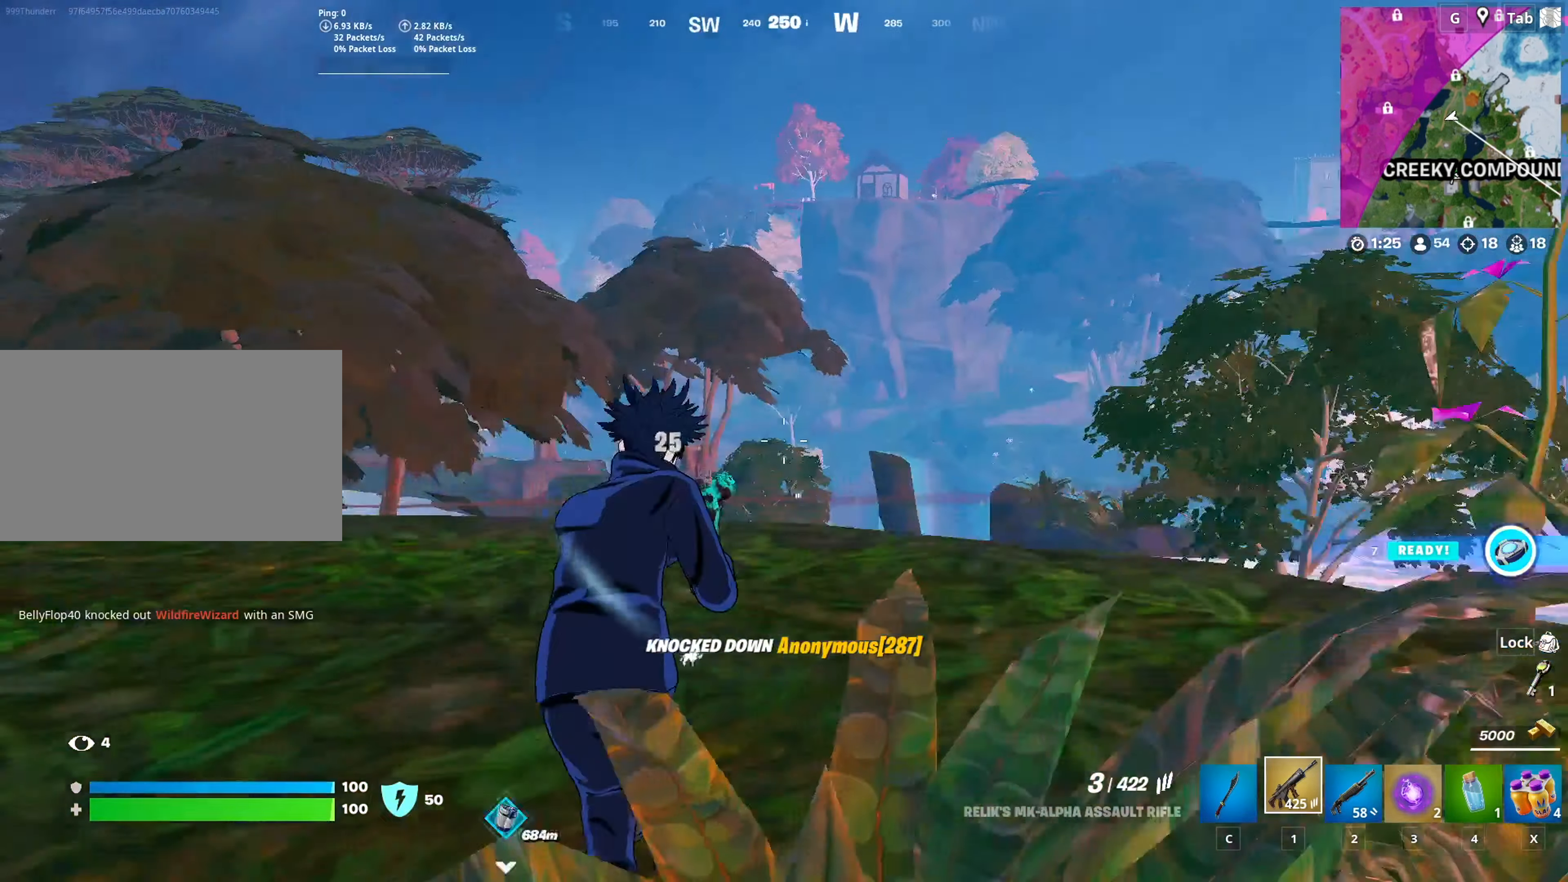
{"keys": ["d", "shift"], "mouse": [], "mouse_move": "still", "events": [[50, "r", "up"], [100, "d", "down"], [151, "space", "up"], [201, "s", "up"], [434, "shift", "down"]]}
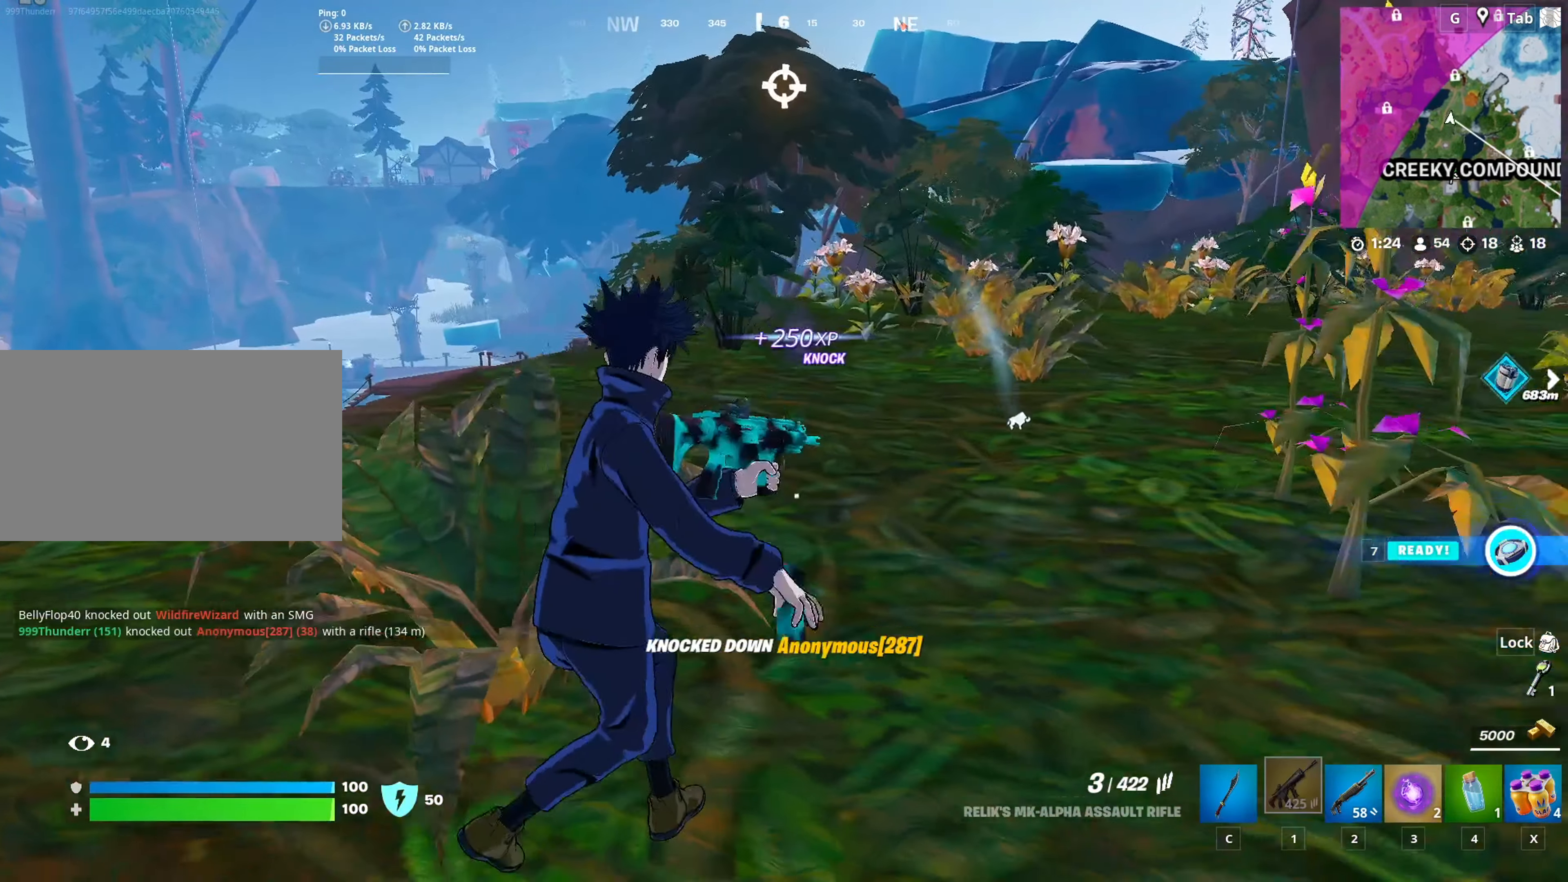
{"keys": ["d", "shift"], "mouse": [], "mouse_move": "still", "events": [[117, "shift", "up"], [117, "space", "down"], [267, "w", "down"], [350, "space", "up"], [400, "w", "up"], [500, "shift", "down"]]}
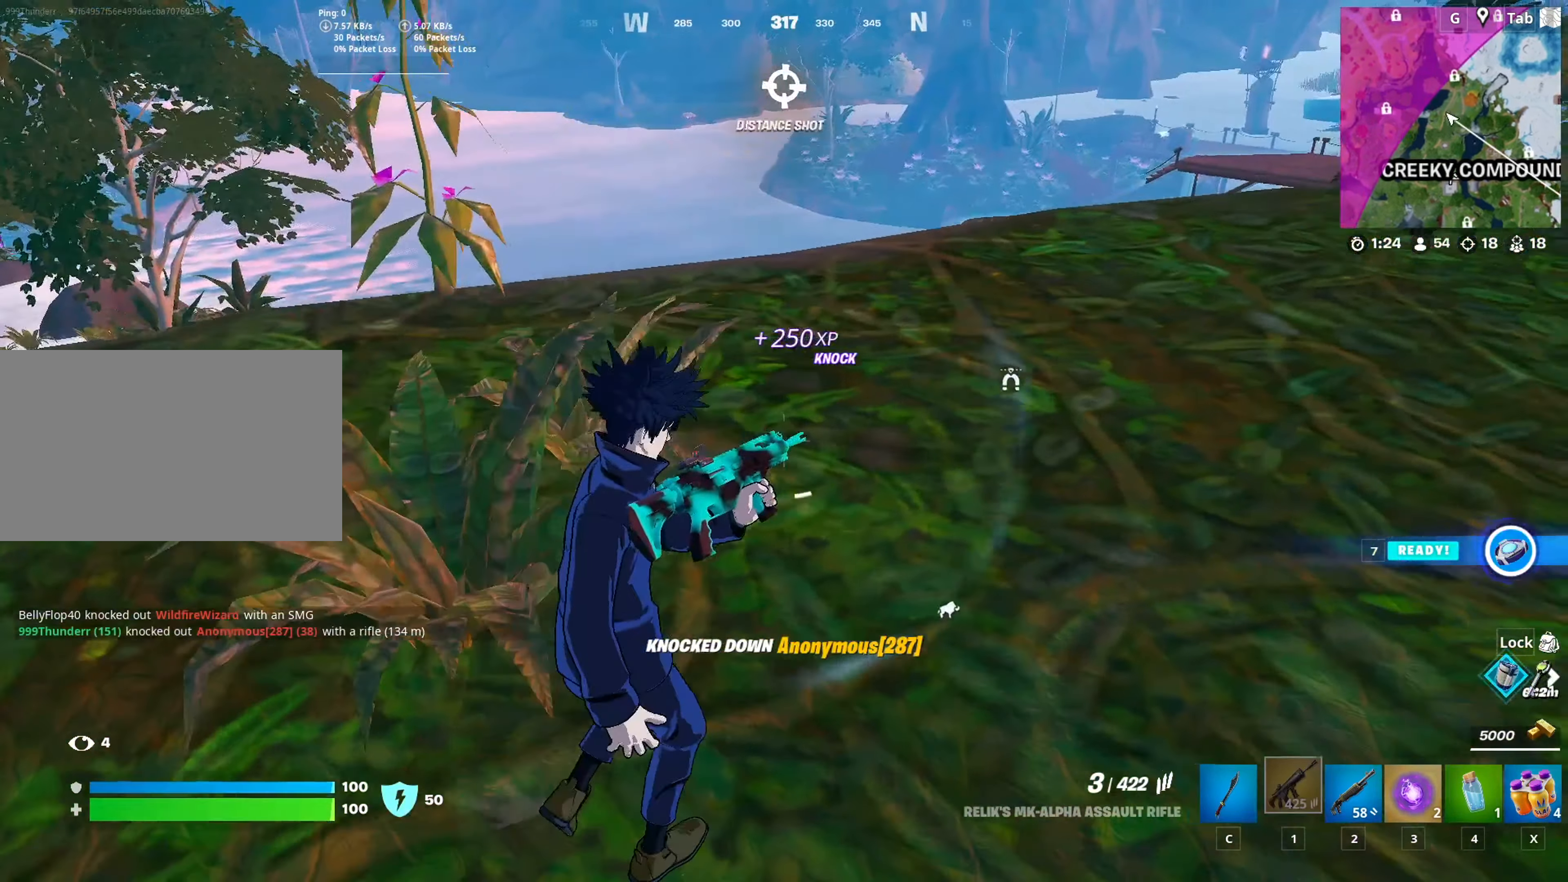
{"keys": ["a", "space", "w"], "mouse": [], "mouse_move": "still", "events": [[184, "shift", "up"], [267, "w", "down"], [417, "space", "down"], [468, "d", "up"], [501, "a", "down"]]}
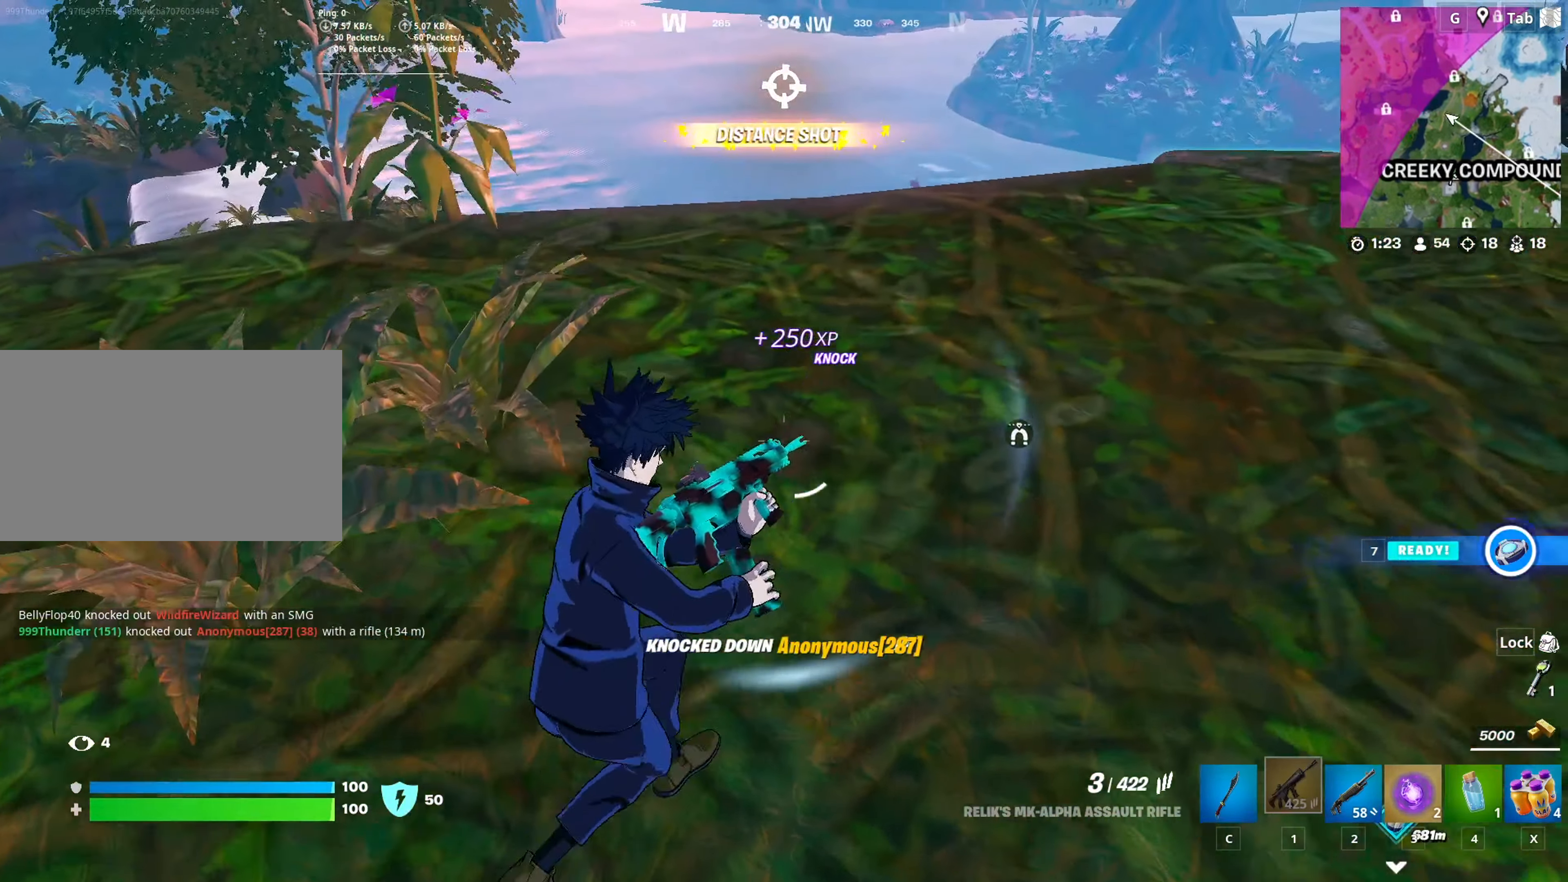
{"keys": ["d", "w"], "mouse": [], "mouse_move": "still", "events": [[150, "space", "up"], [250, "space", "down"], [300, "a", "up"], [384, "d", "down"], [434, "space", "up"]]}
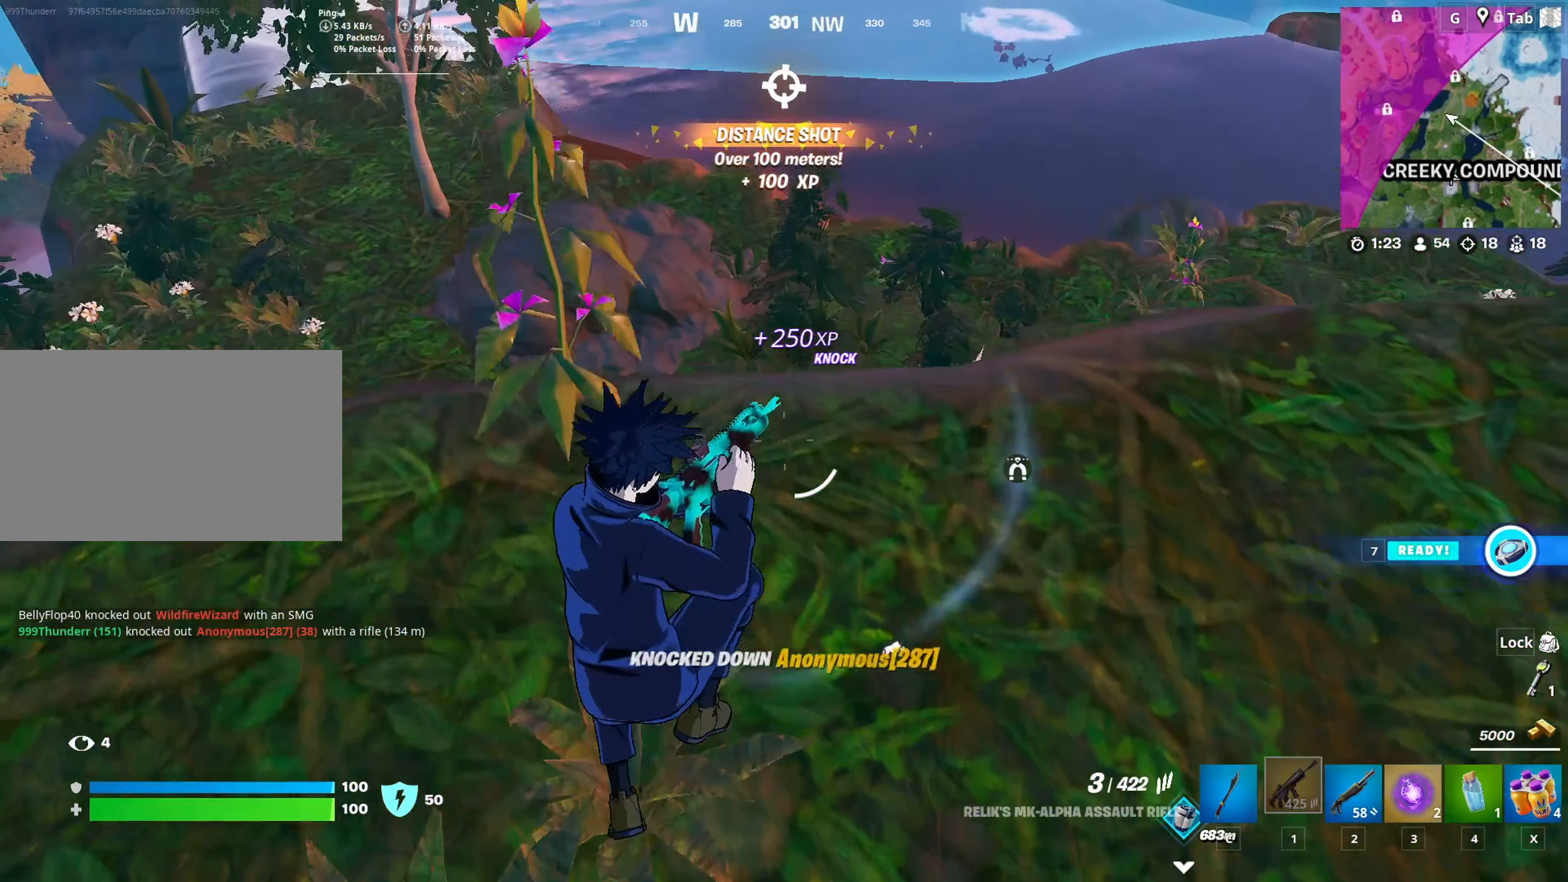
{"keys": ["d", "w"], "mouse": [], "mouse_move": "still", "events": []}
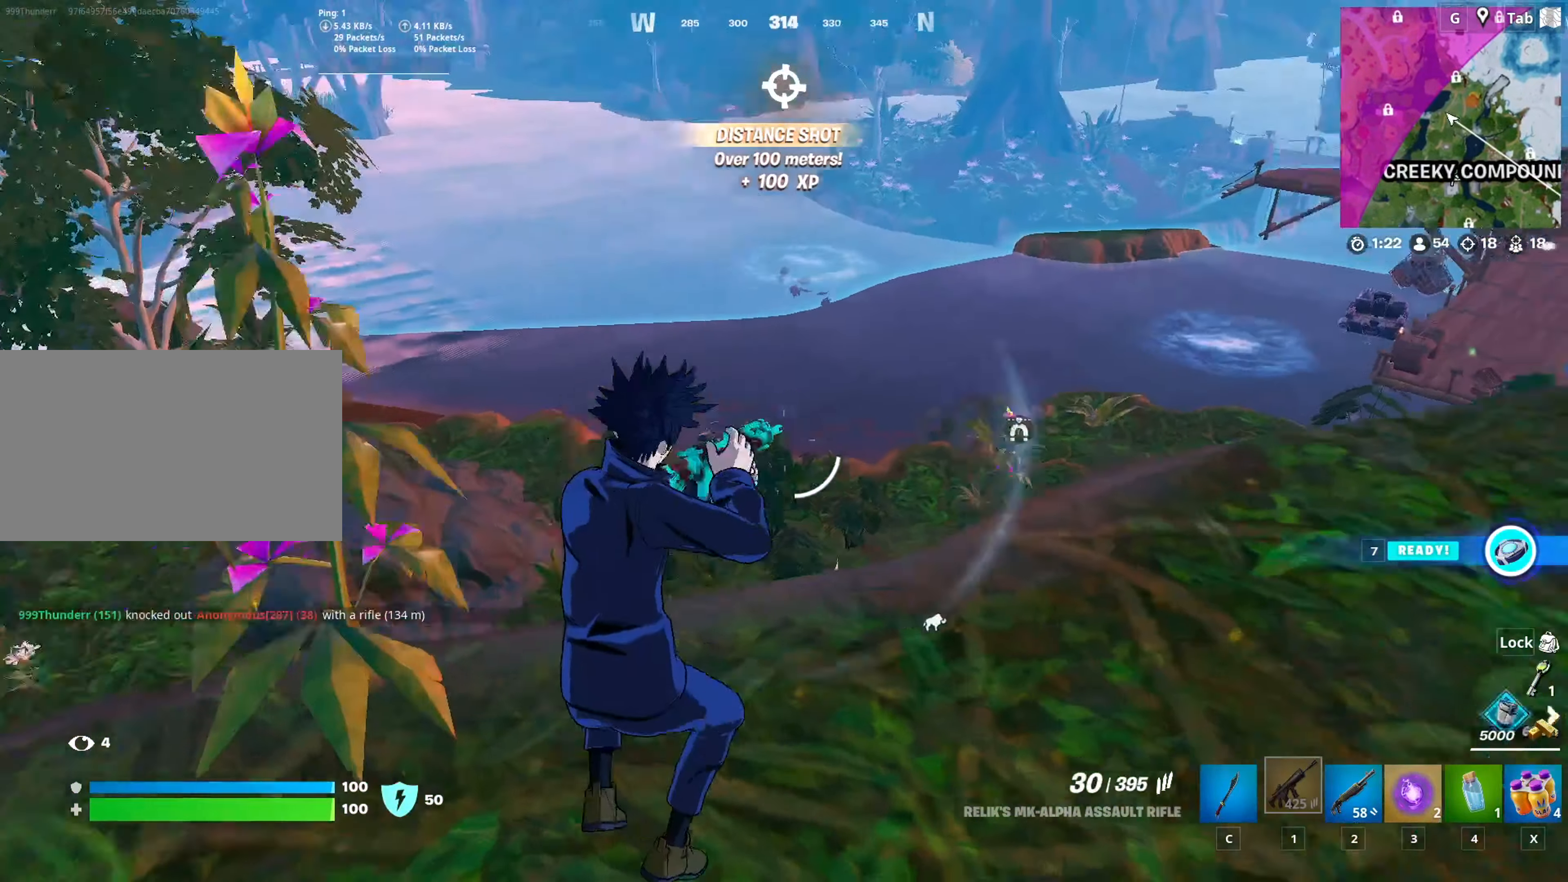
{"keys": ["d", "w"], "mouse": [], "mouse_move": "up-right", "events": []}
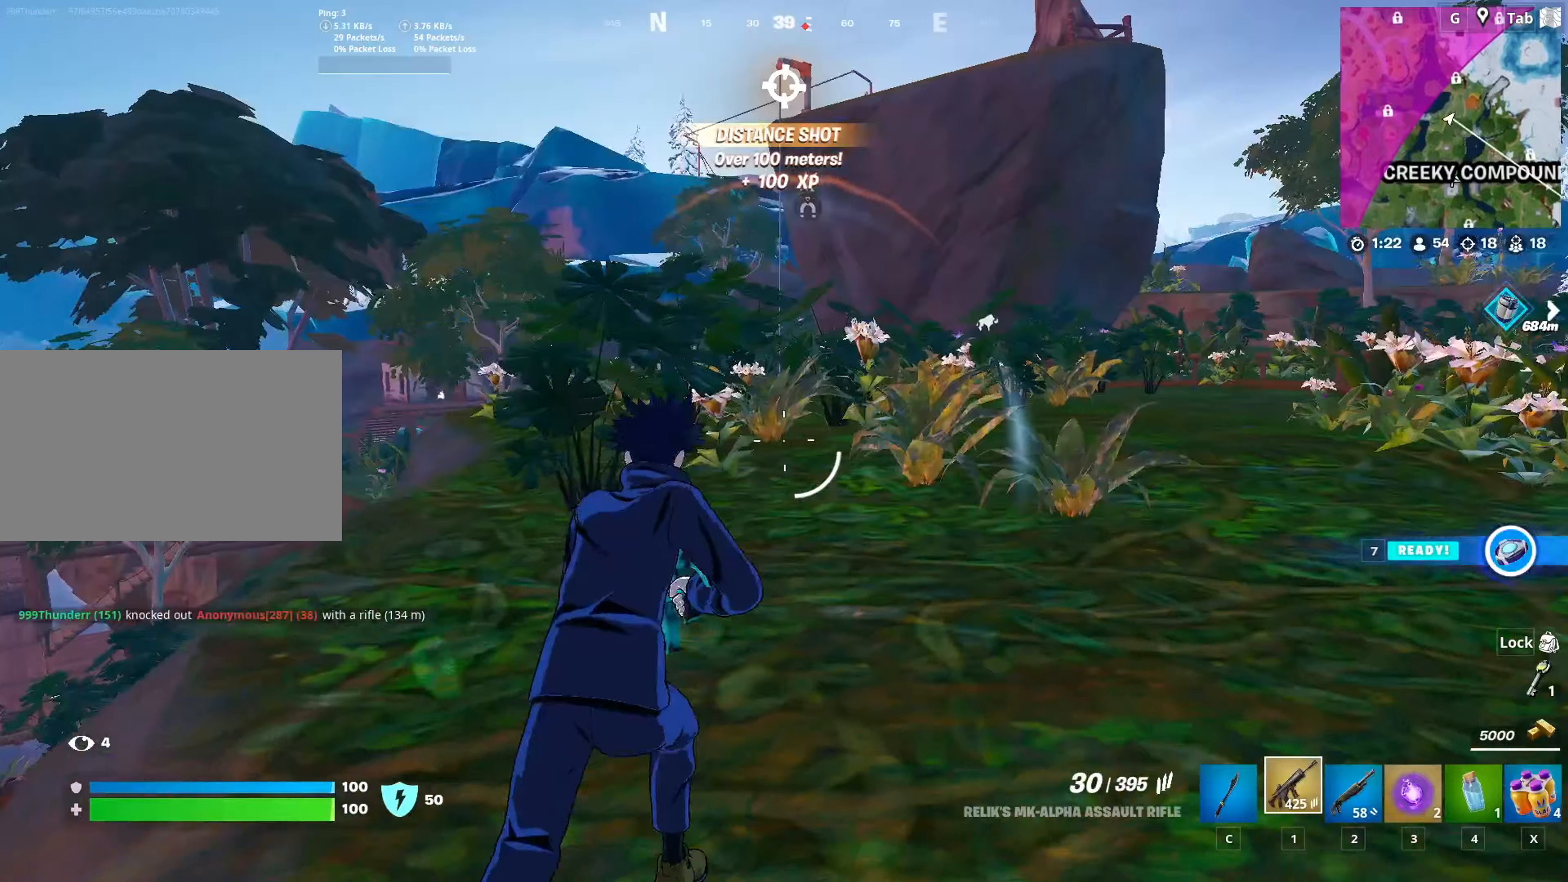
{"keys": ["ctrl", "d", "w"], "mouse": [], "mouse_move": "up", "events": [[334, "ctrl", "down"]]}
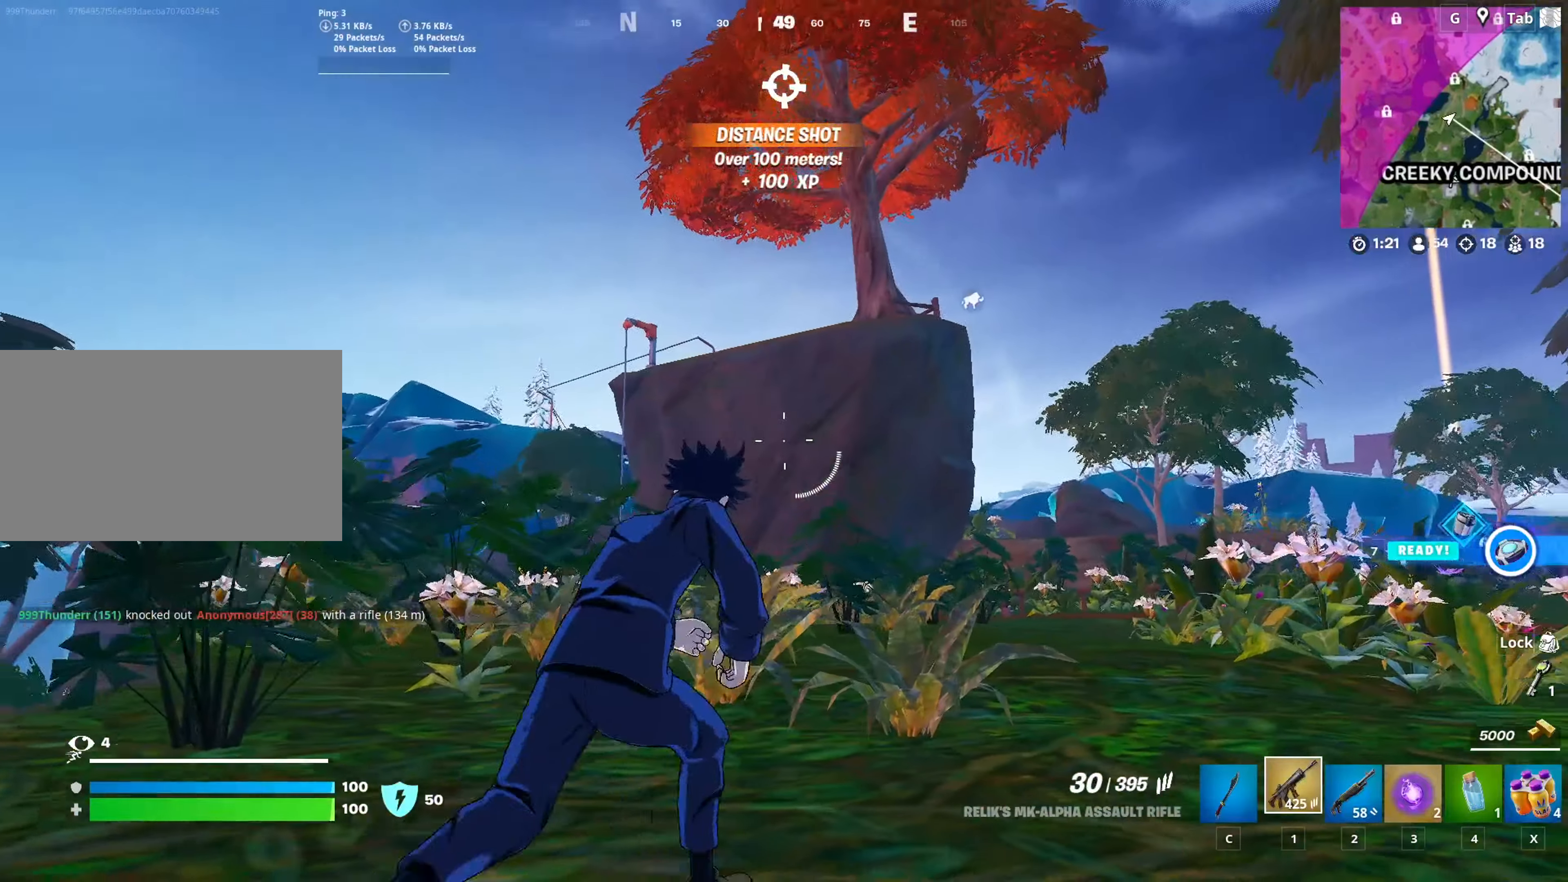
{"keys": ["d", "w"], "mouse": [], "mouse_move": "still", "events": [[33, "ctrl", "up"]]}
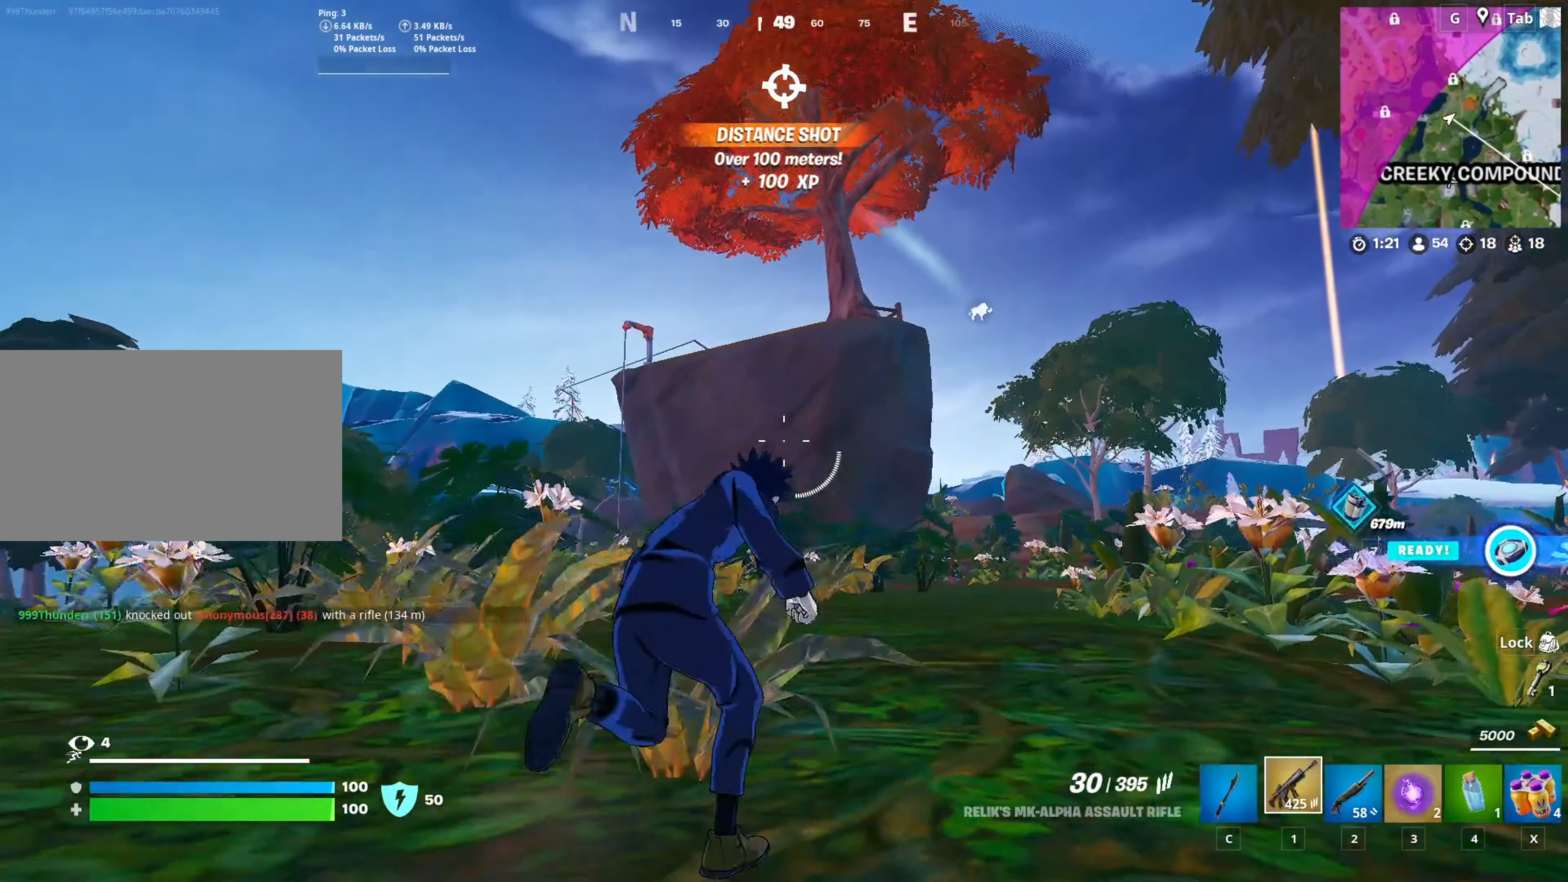
{"keys": ["space", "w"], "mouse": [], "mouse_move": "still", "events": [[317, "d", "up"], [417, "space", "down"]]}
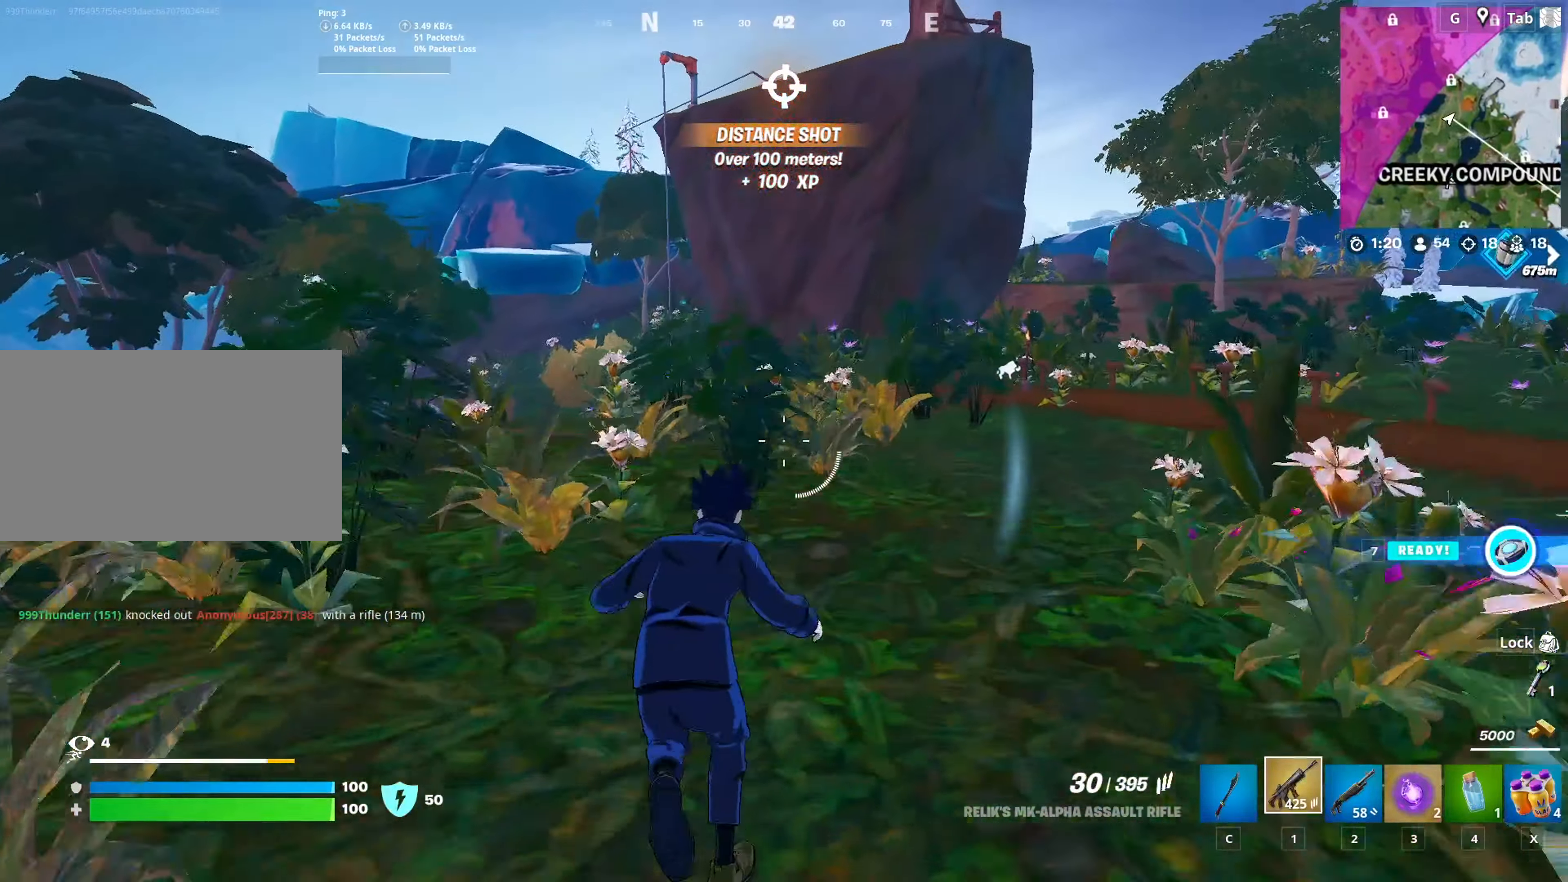
{"keys": ["a", "w"], "mouse": [], "mouse_move": "still", "events": [[150, "a", "down"], [150, "space", "up"]]}
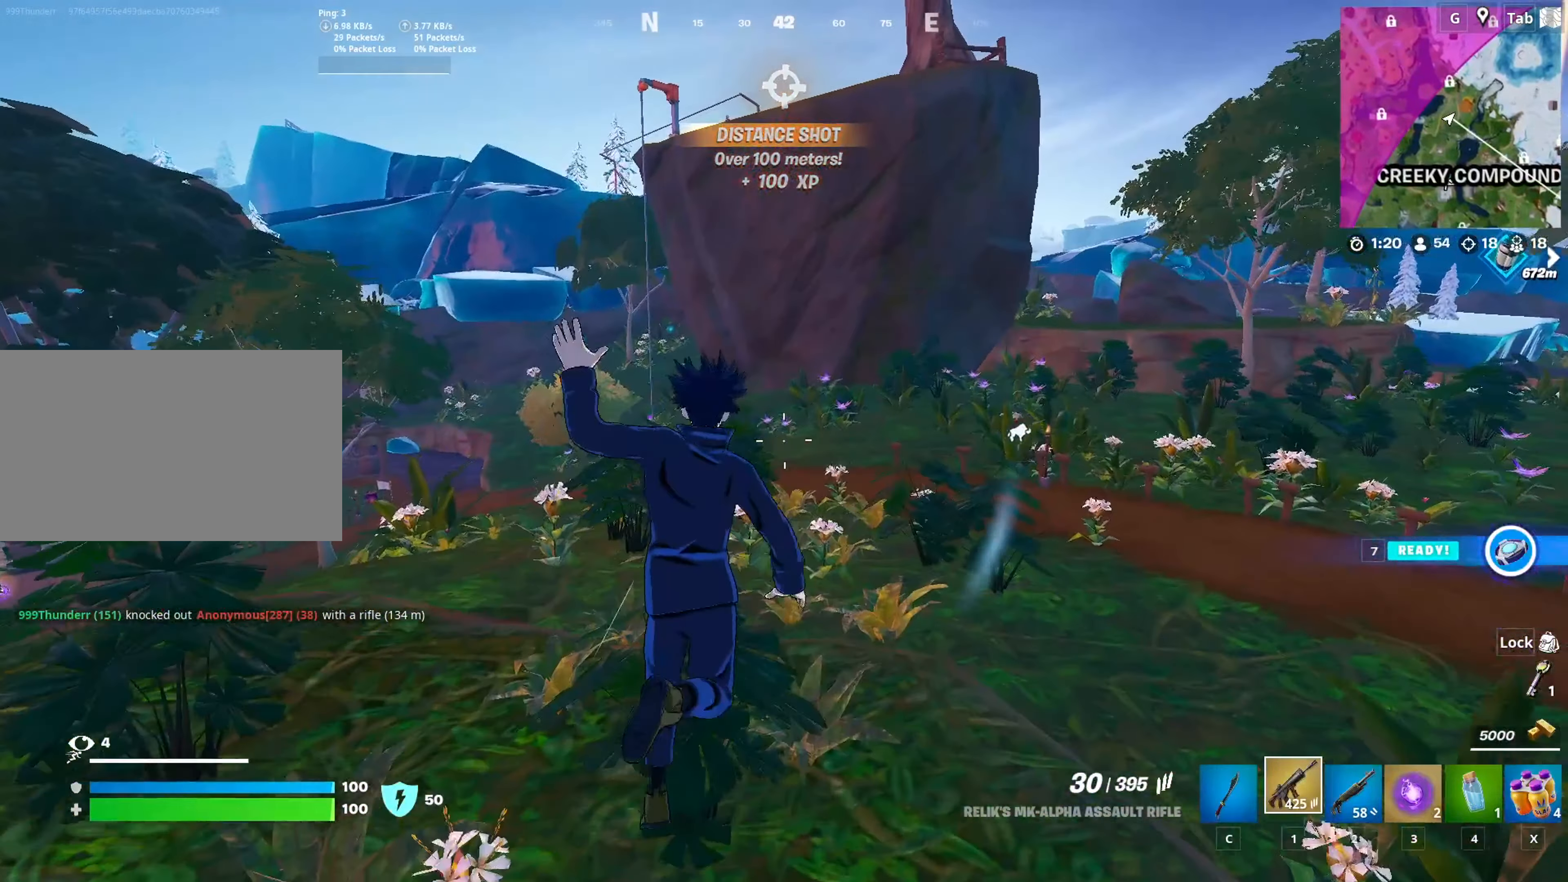
{"keys": ["w"], "mouse": [], "mouse_move": "up-right", "events": [[217, "a", "up"]]}
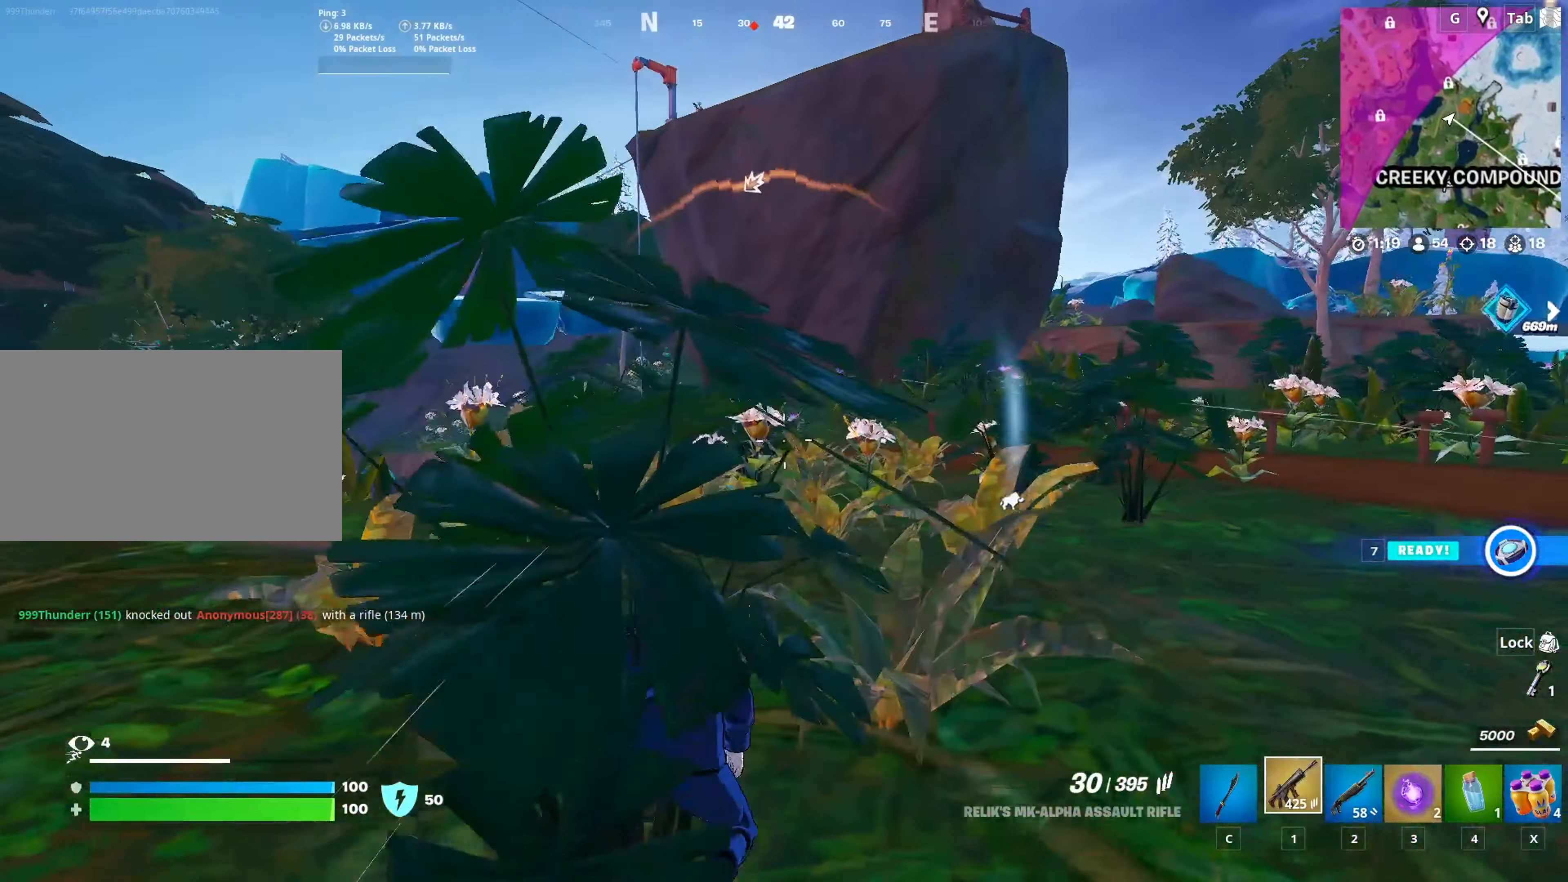
{"keys": [], "mouse": [], "mouse_move": "still", "events": [[367, "w", "up"]]}
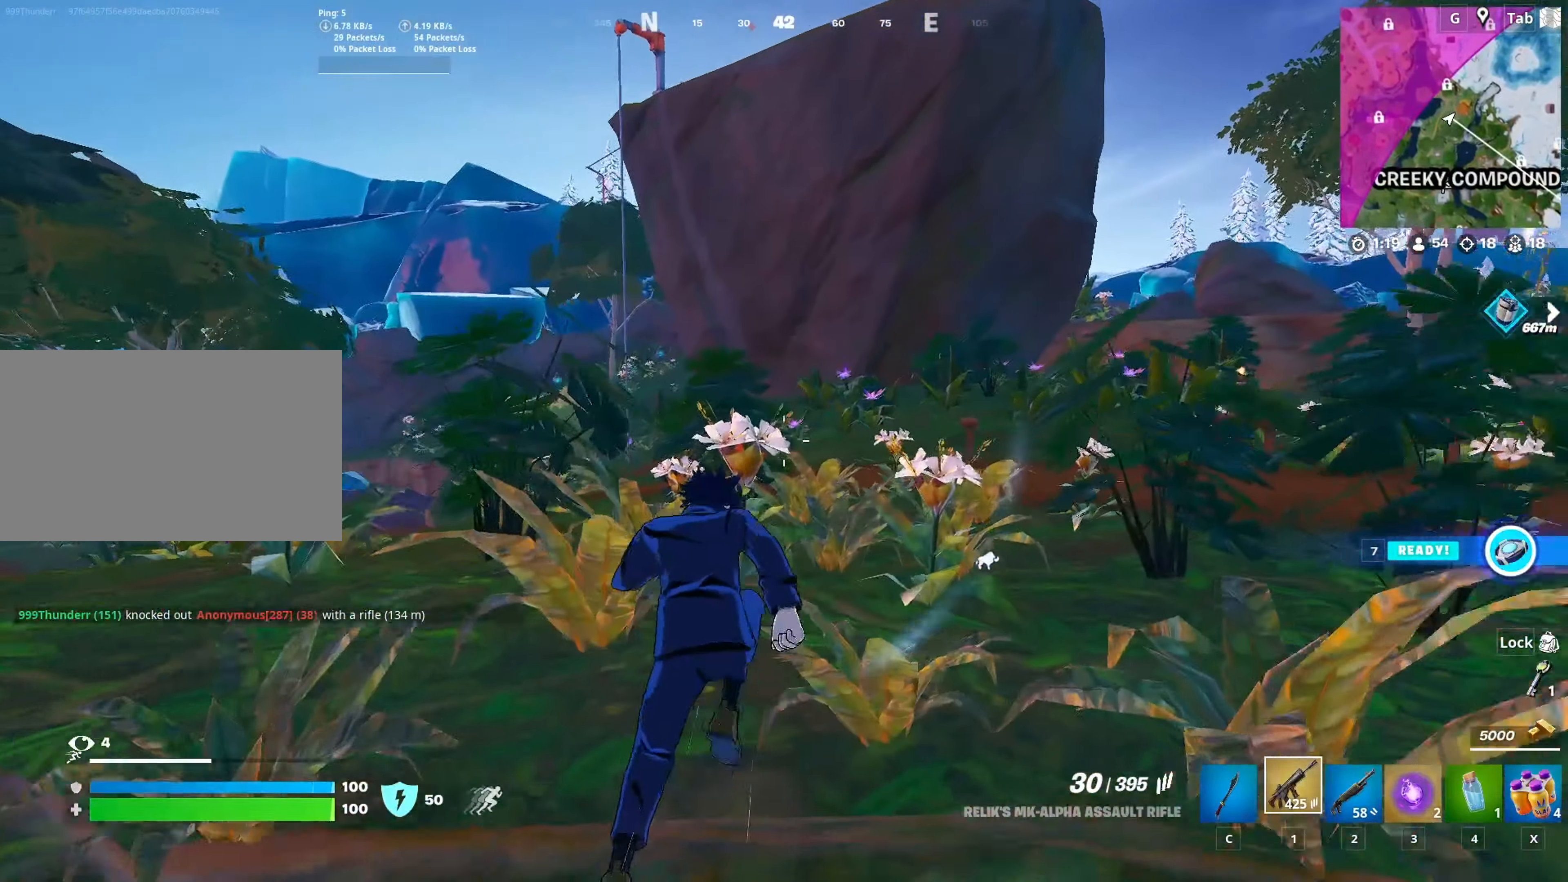
{"keys": [], "mouse": [], "mouse_move": "down-left", "events": []}
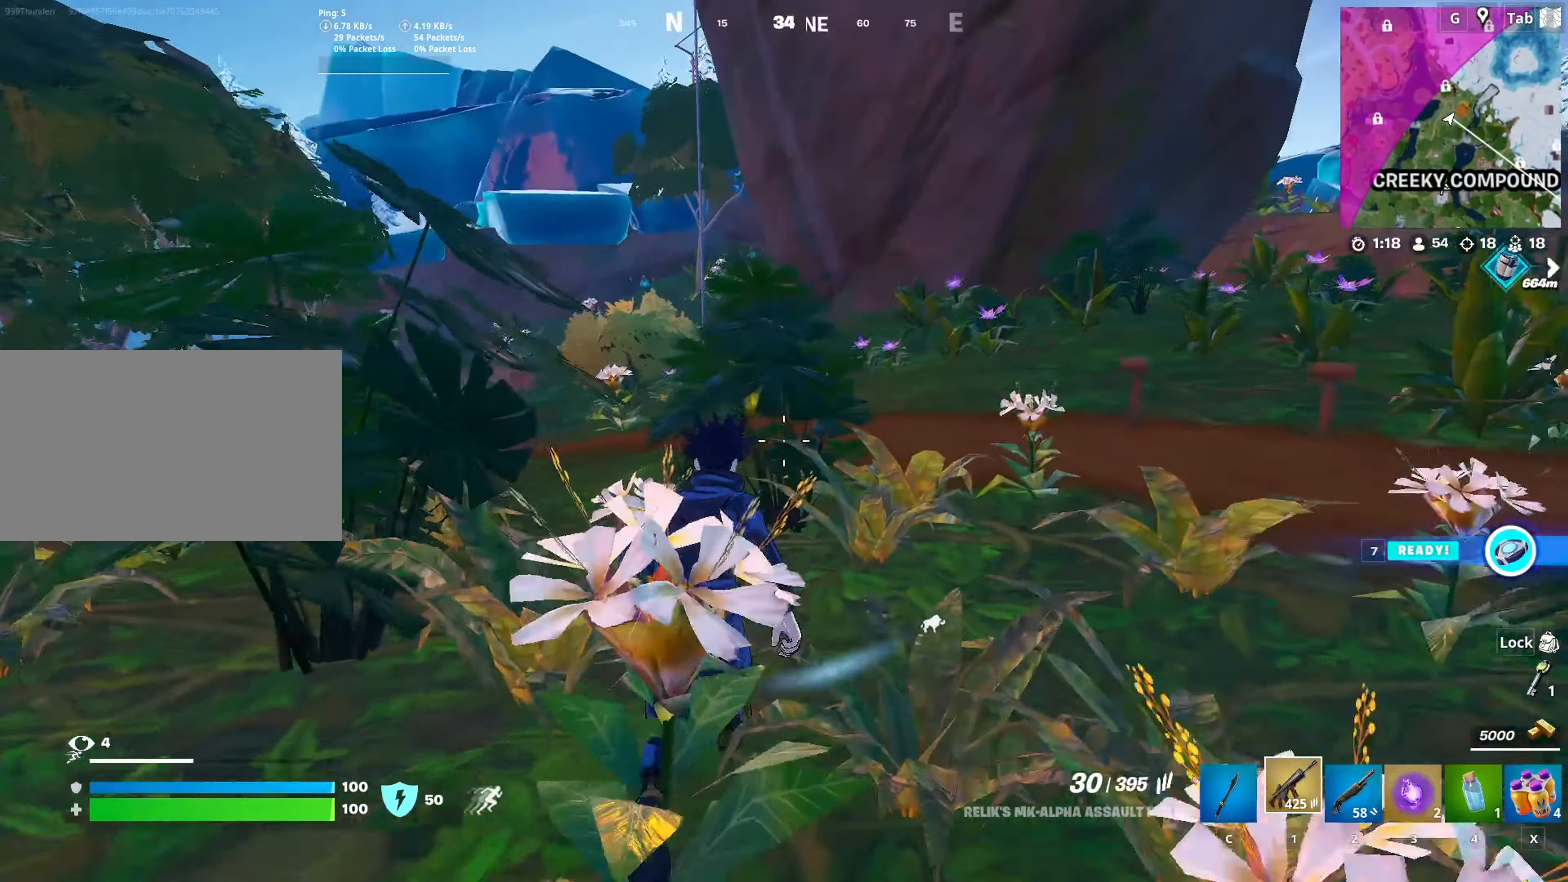
{"keys": [], "mouse": [], "mouse_move": "still", "events": []}
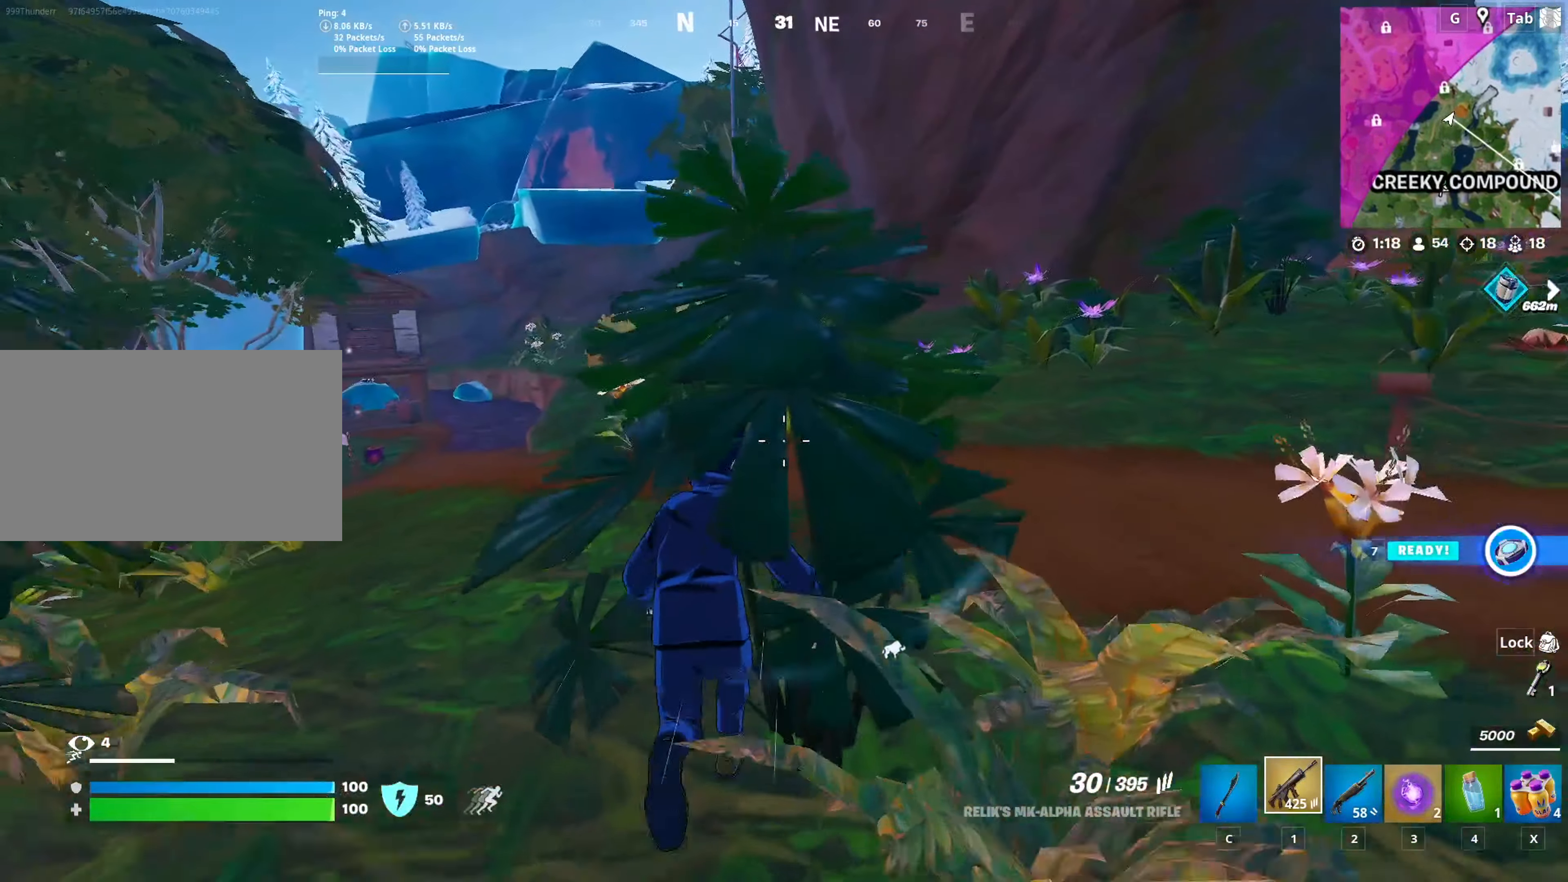
{"keys": ["w"], "mouse": [], "mouse_move": "still", "events": [[317, "w", "down"]]}
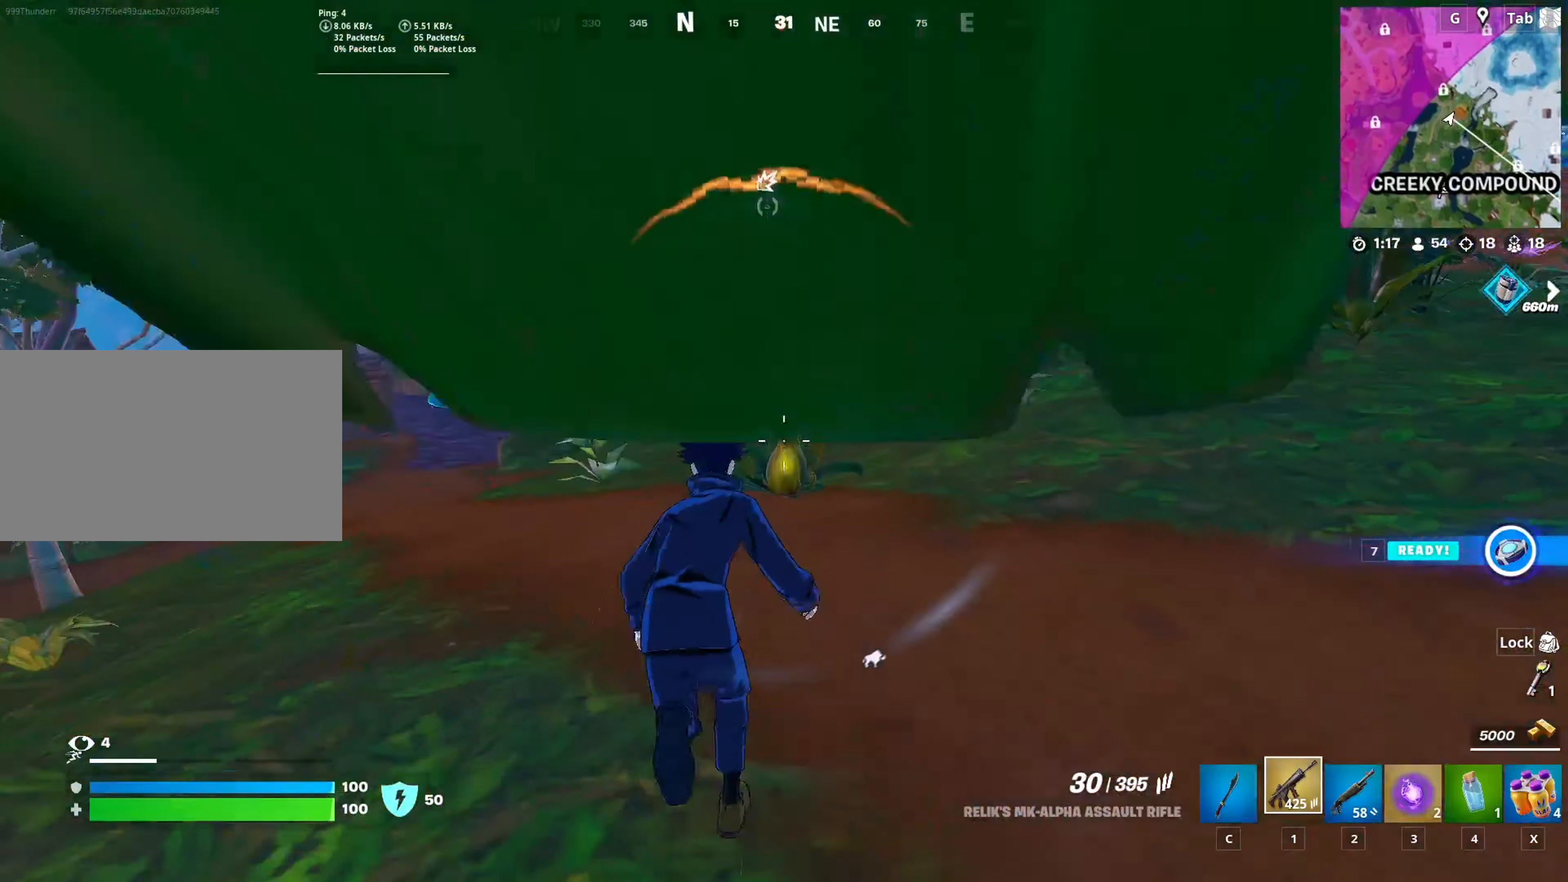
{"keys": ["d", "shift", "w"], "mouse": [], "mouse_move": "still", "events": [[384, "d", "down"], [484, "shift", "down"]]}
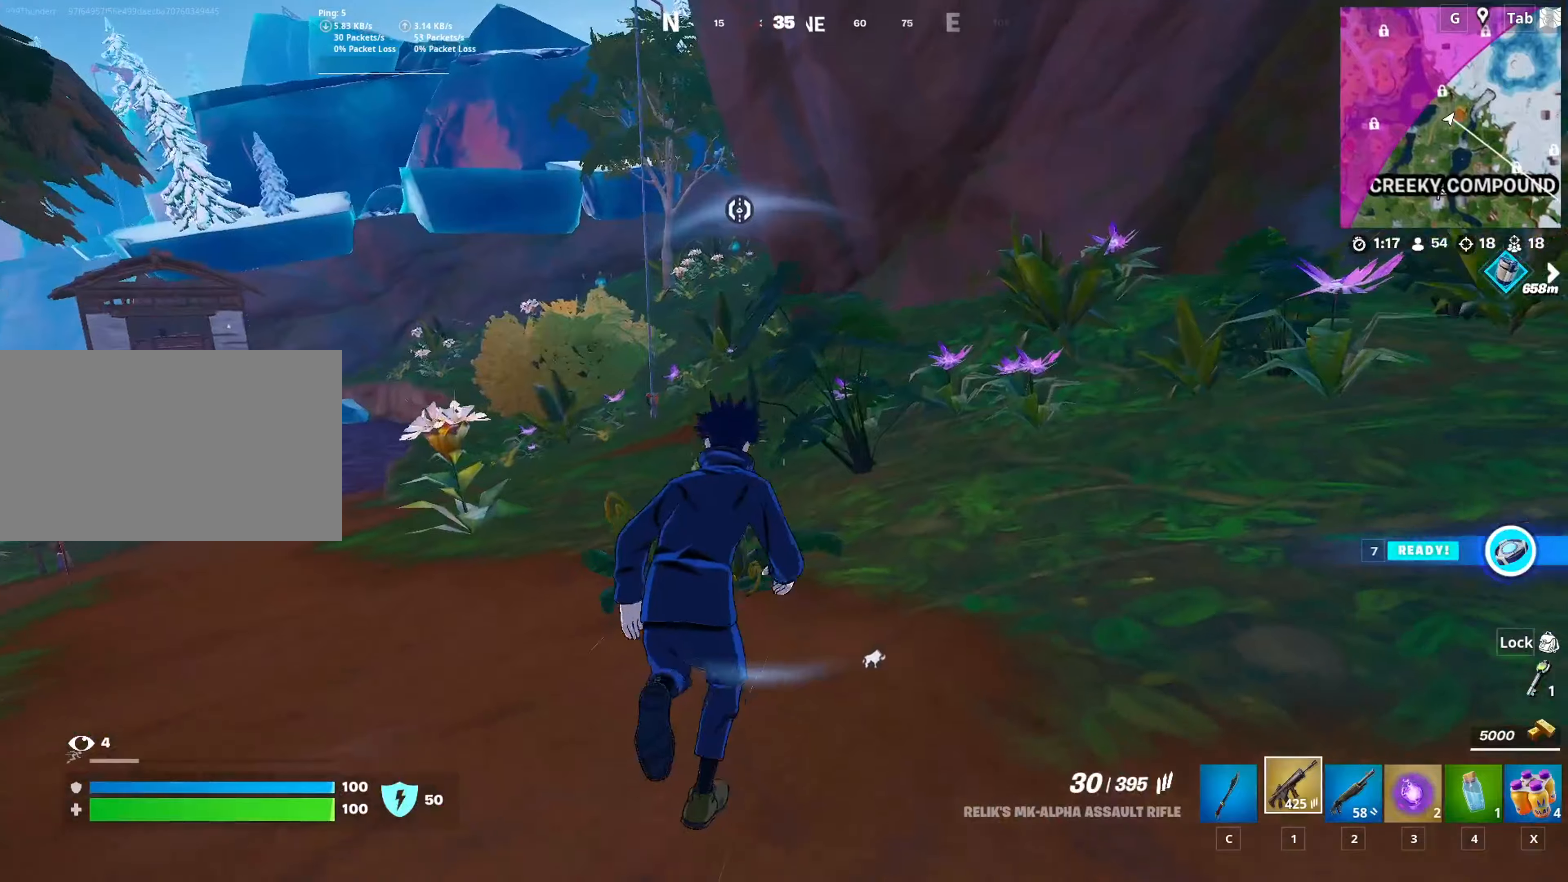
{"keys": ["space"], "mouse": [], "mouse_move": "still", "events": [[67, "d", "up"], [217, "shift", "up"], [351, "2", "down"], [451, "space", "down"], [501, "2", "up"], [501, "w", "up"]]}
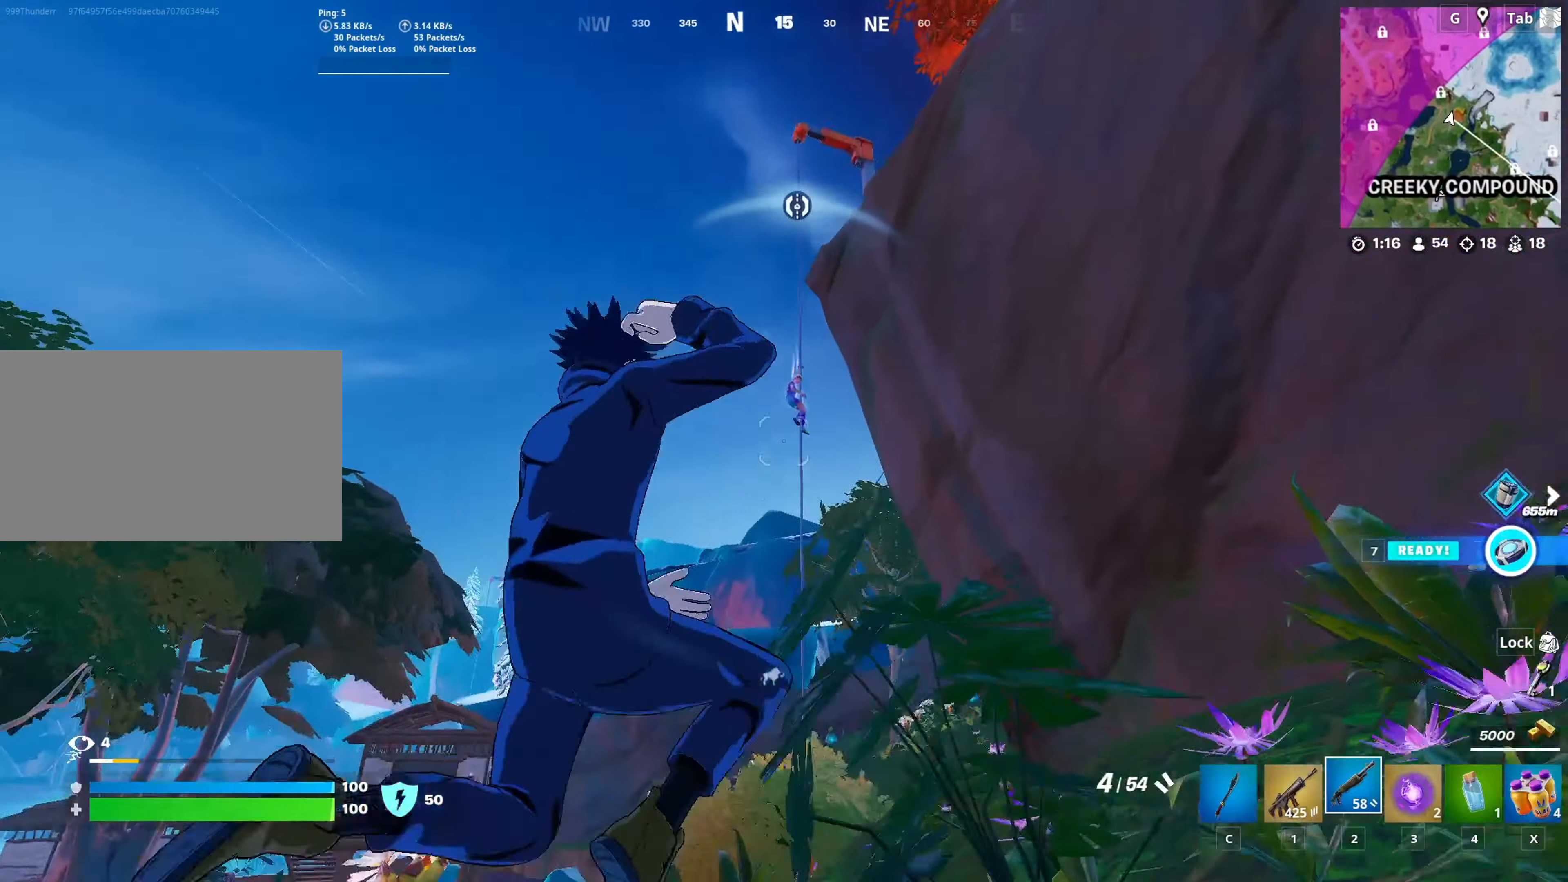
{"keys": ["1", "w"], "mouse": [], "mouse_move": "down", "events": [[133, "space", "up"], [133, "w", "down"], [367, "mouse_left", "down"], [467, "1", "down"], [500, "mouse_left", "up"]]}
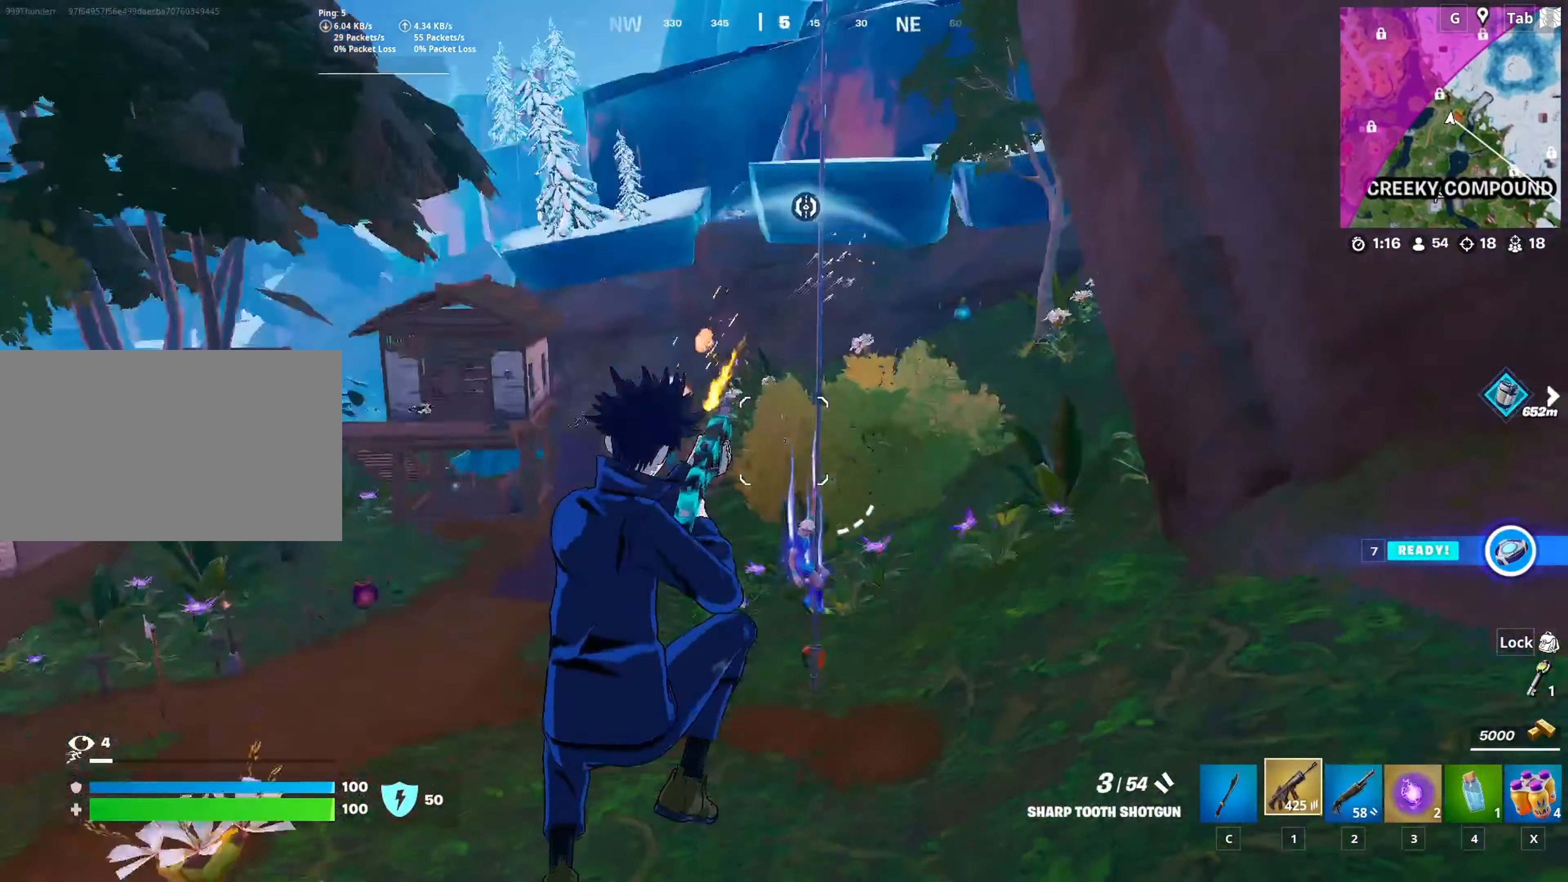
{"keys": ["a", "w"], "mouse": ["left"], "mouse_move": "up-left", "events": [[100, "1", "up"], [434, "mouse_left", "down"], [484, "a", "down"]]}
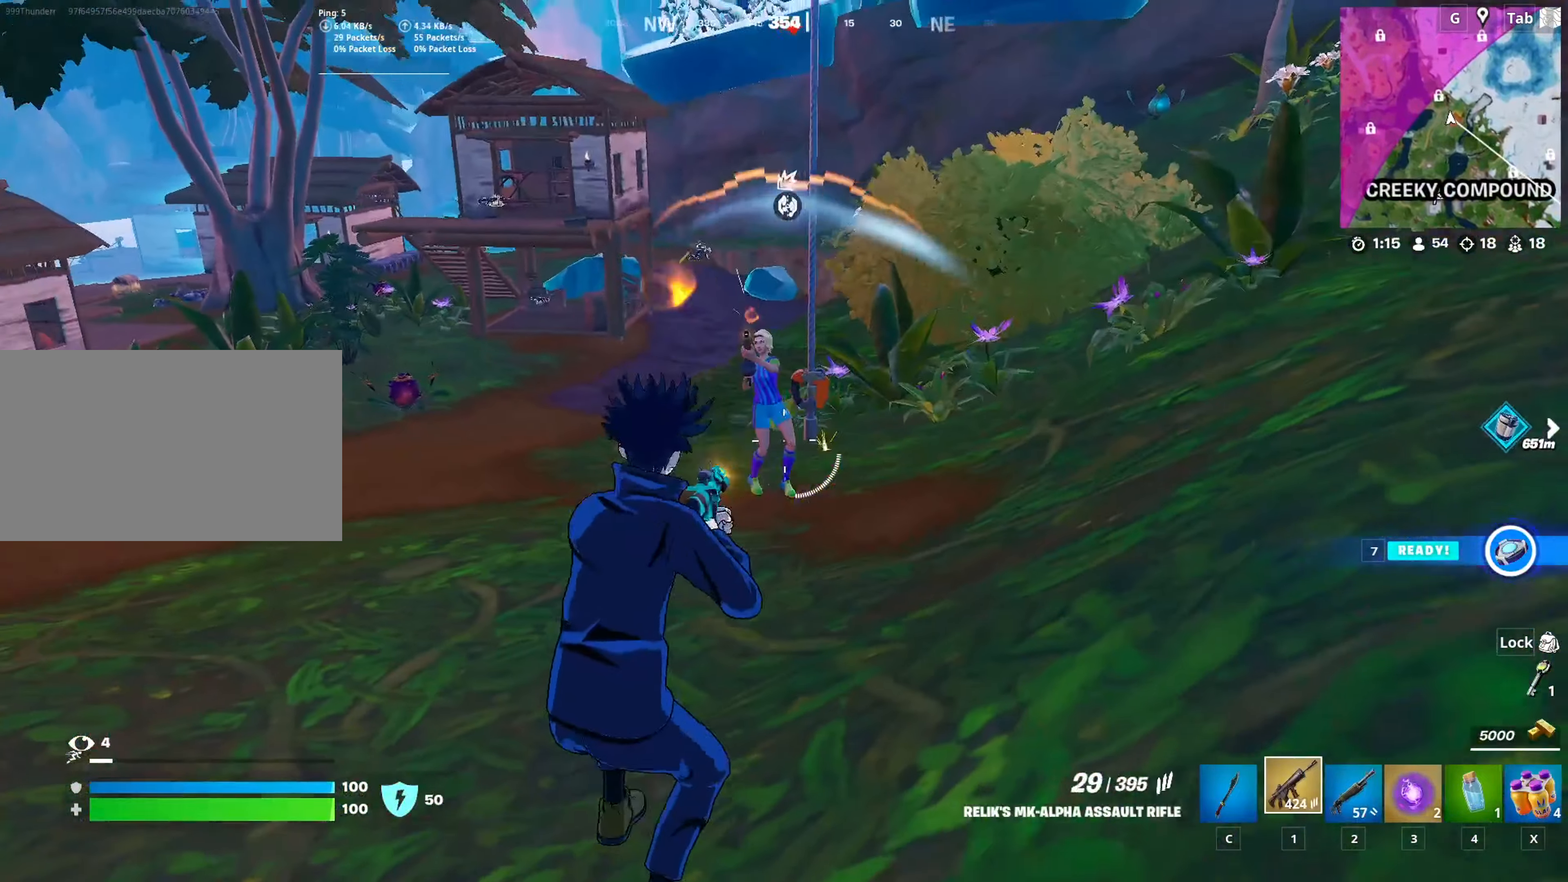
{"keys": ["a", "w"], "mouse": ["left"], "mouse_move": "down", "events": [[167, "w", "up"], [300, "space", "down"], [500, "space", "up"], [500, "w", "down"]]}
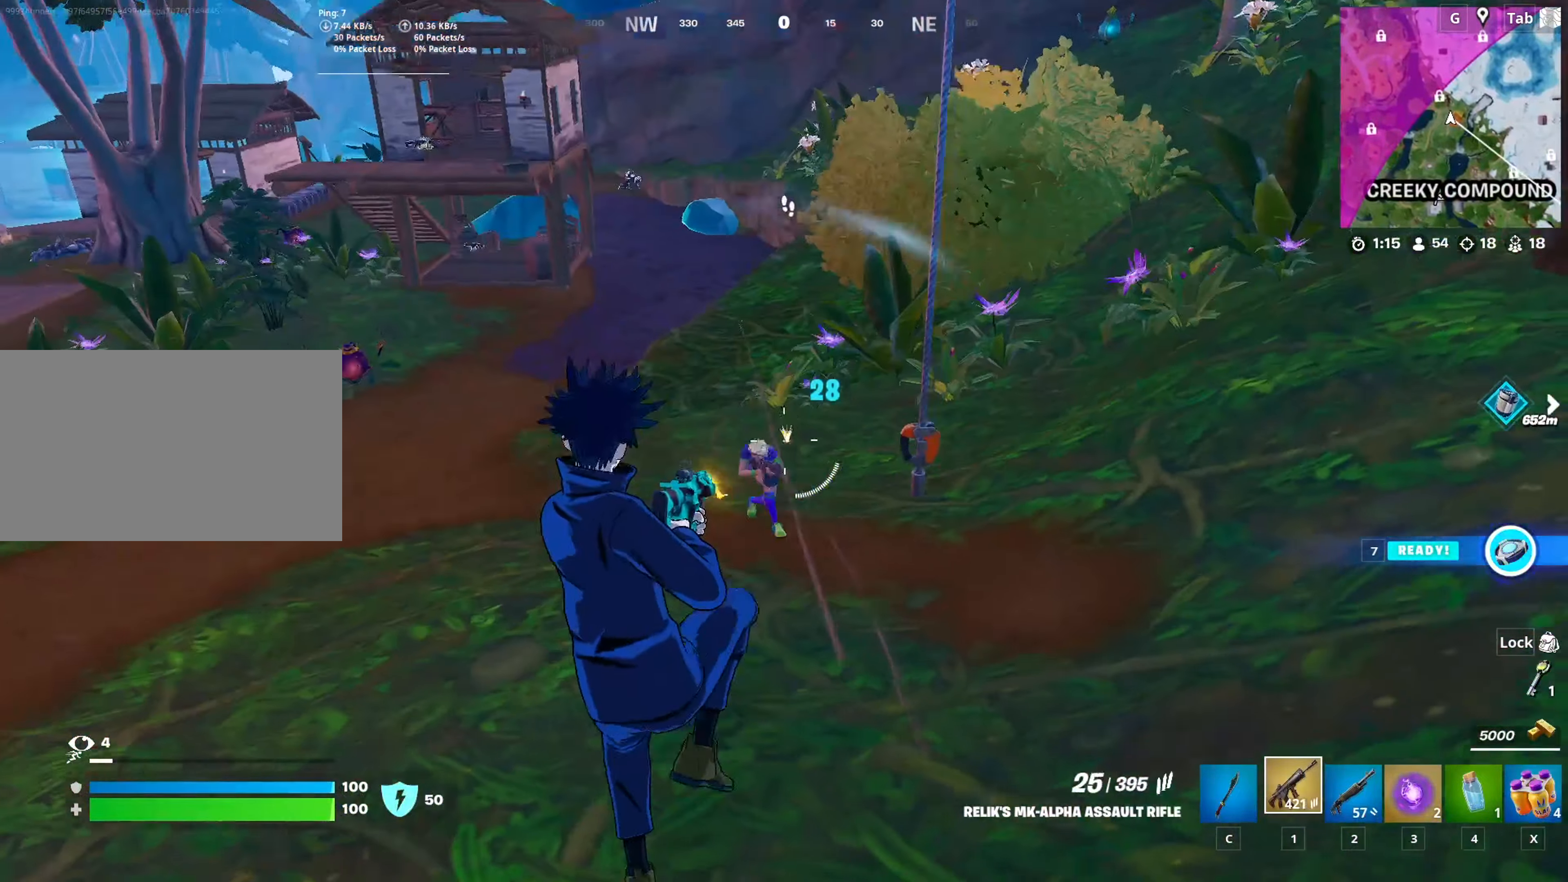
{"keys": ["d"], "mouse": ["left"], "mouse_move": "up-right", "events": [[184, "a", "up"], [417, "w", "up"], [468, "d", "down"]]}
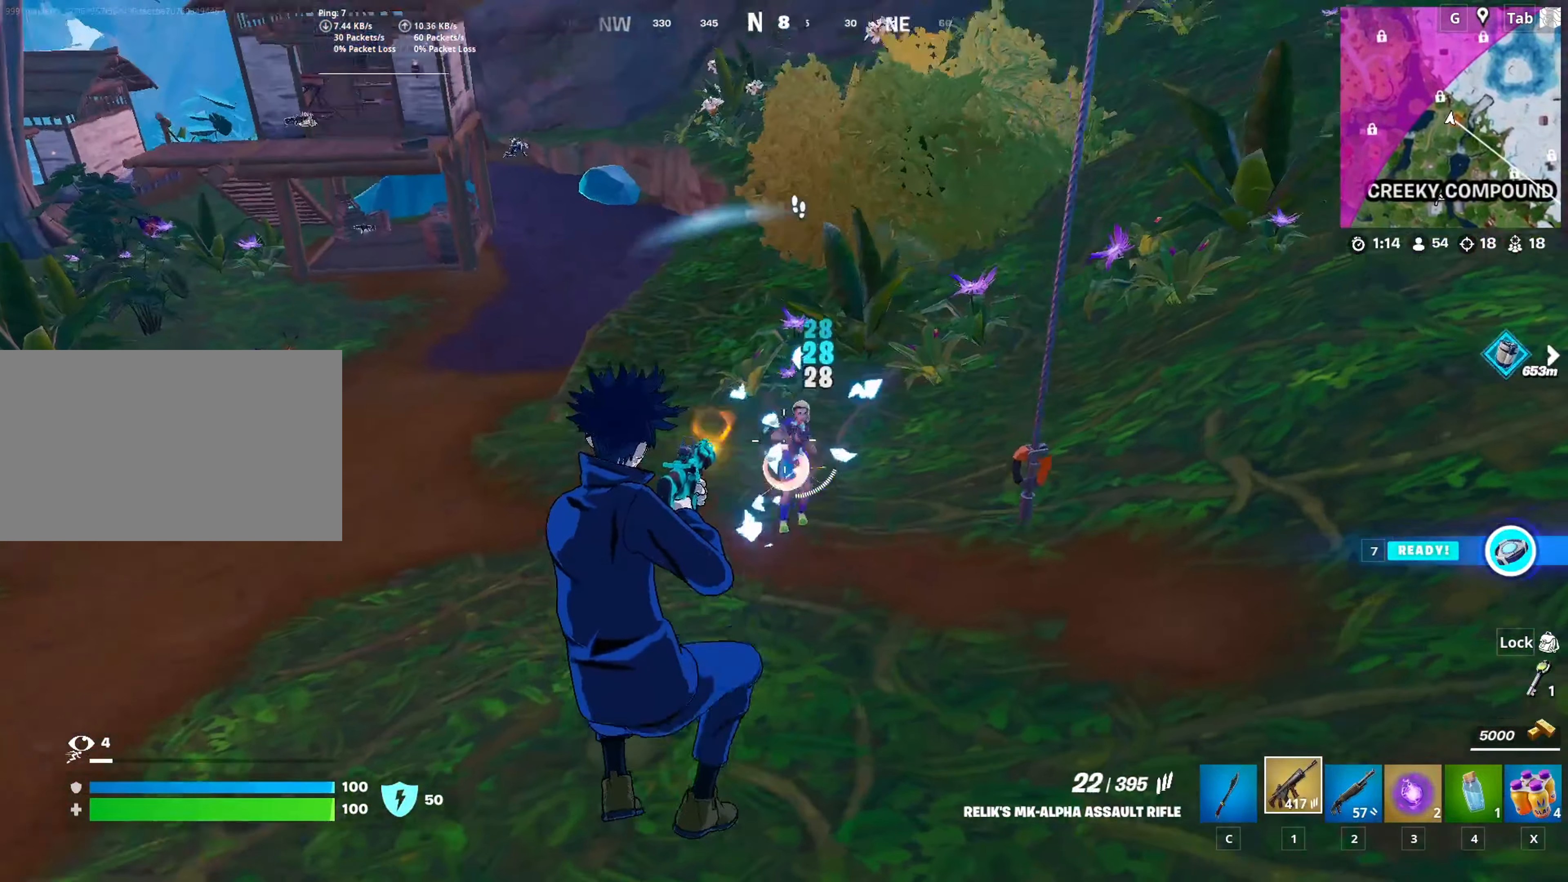
{"keys": ["d", "w"], "mouse": [], "mouse_move": "left", "events": [[200, "2", "down"], [250, "mouse_left", "up"], [283, "2", "up"], [434, "w", "down"]]}
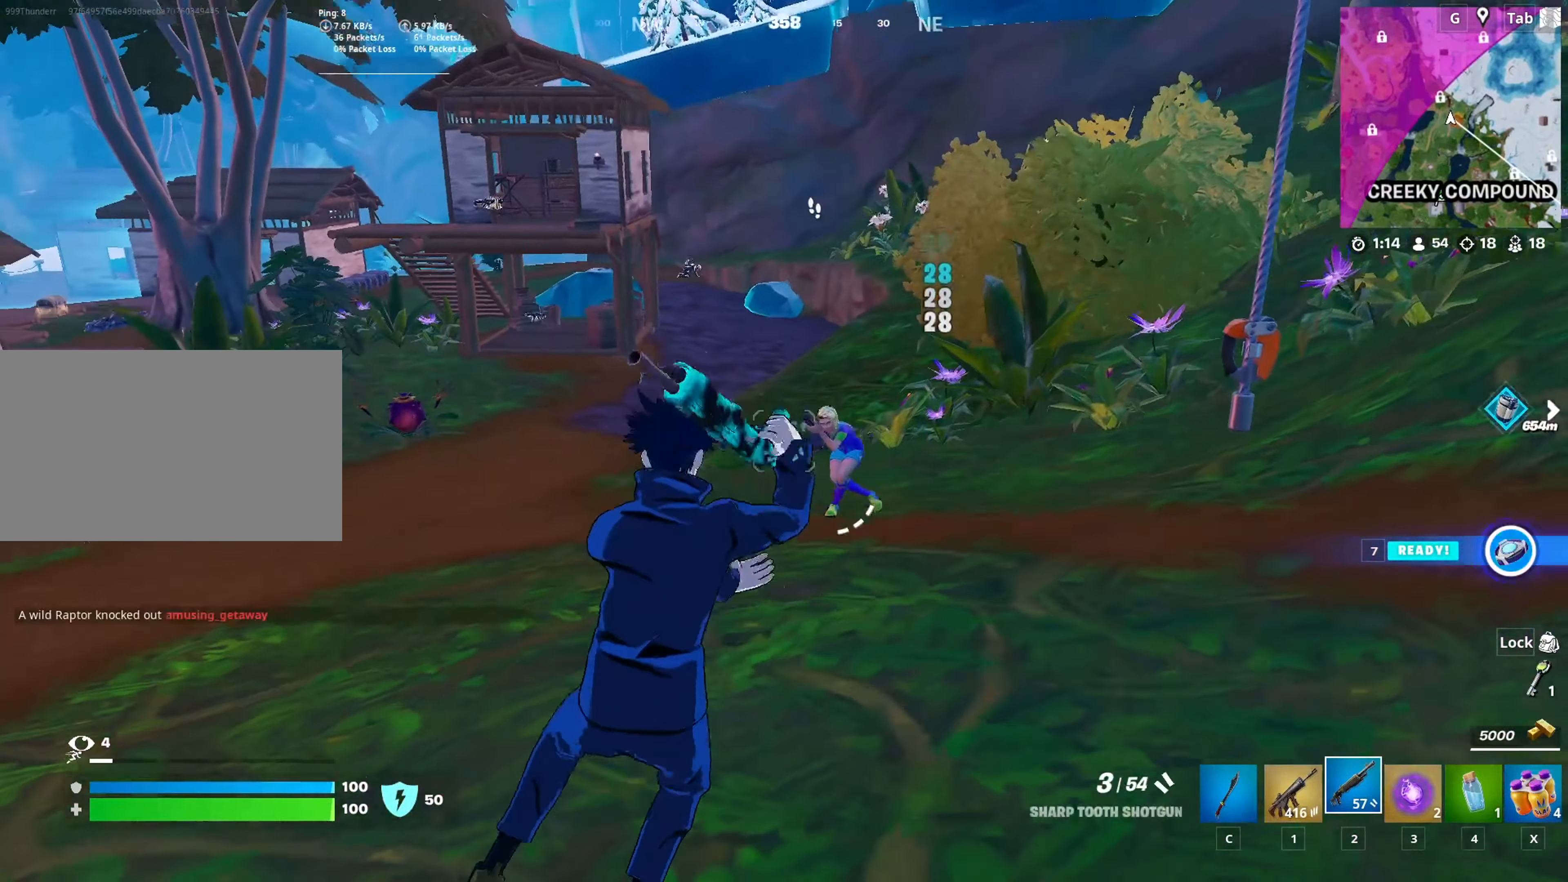
{"keys": ["r", "w"], "mouse": [], "mouse_move": "down-left", "events": [[217, "d", "up"], [217, "mouse_left", "down"], [301, "r", "down"], [351, "mouse_left", "up"], [451, "r", "up"], [501, "r", "down"]]}
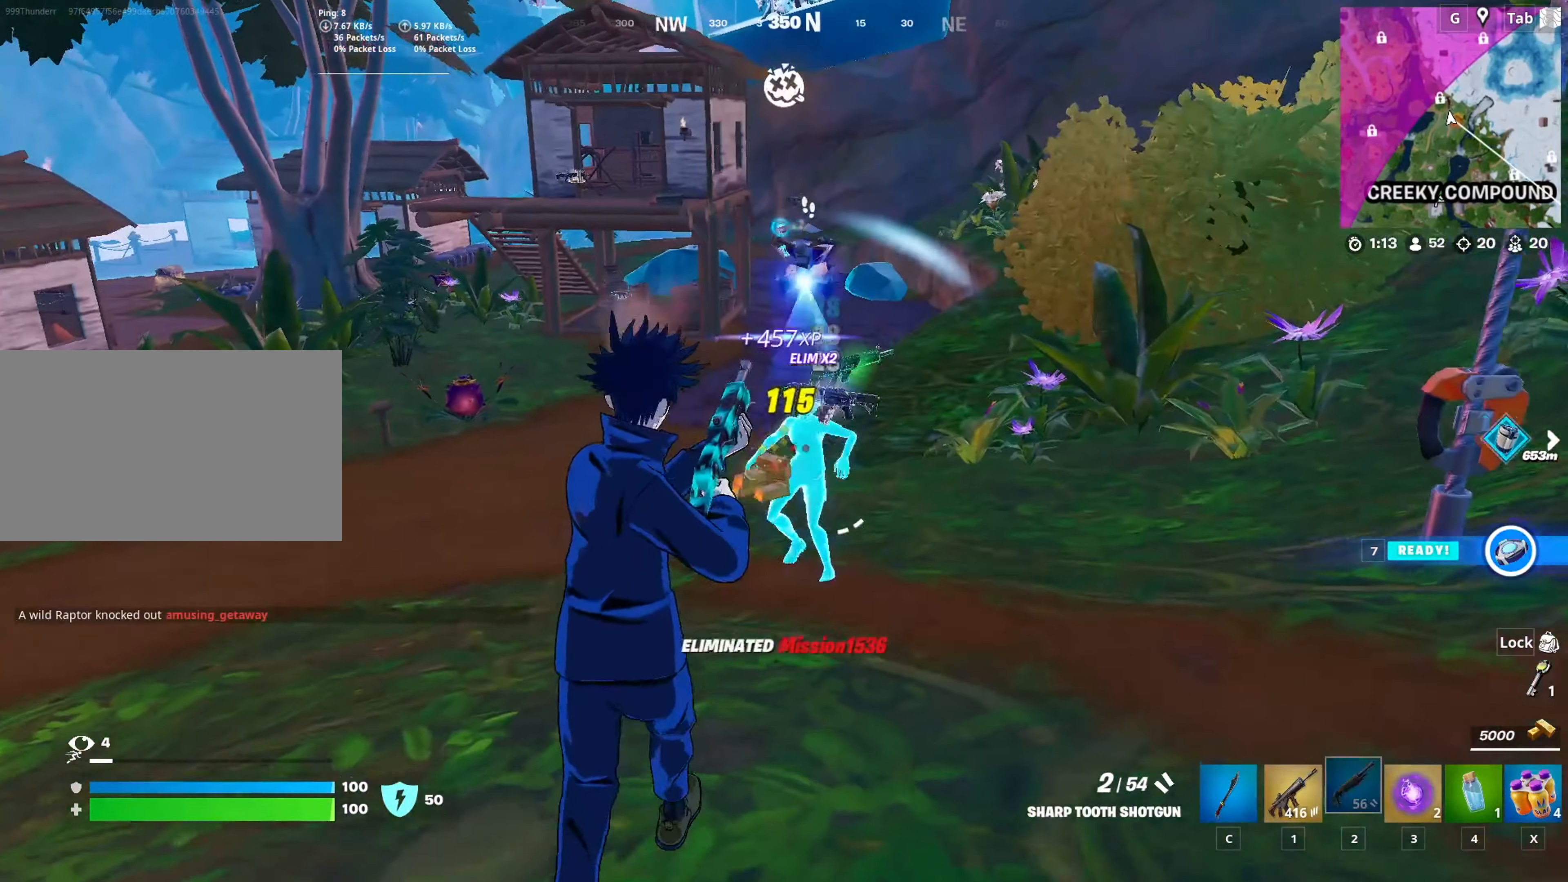
{"keys": [], "mouse": [], "mouse_move": "down", "events": [[83, "r", "up"], [233, "mouse_wheel", "down"], [367, "mouse_wheel", "up"], [467, "w", "up"]]}
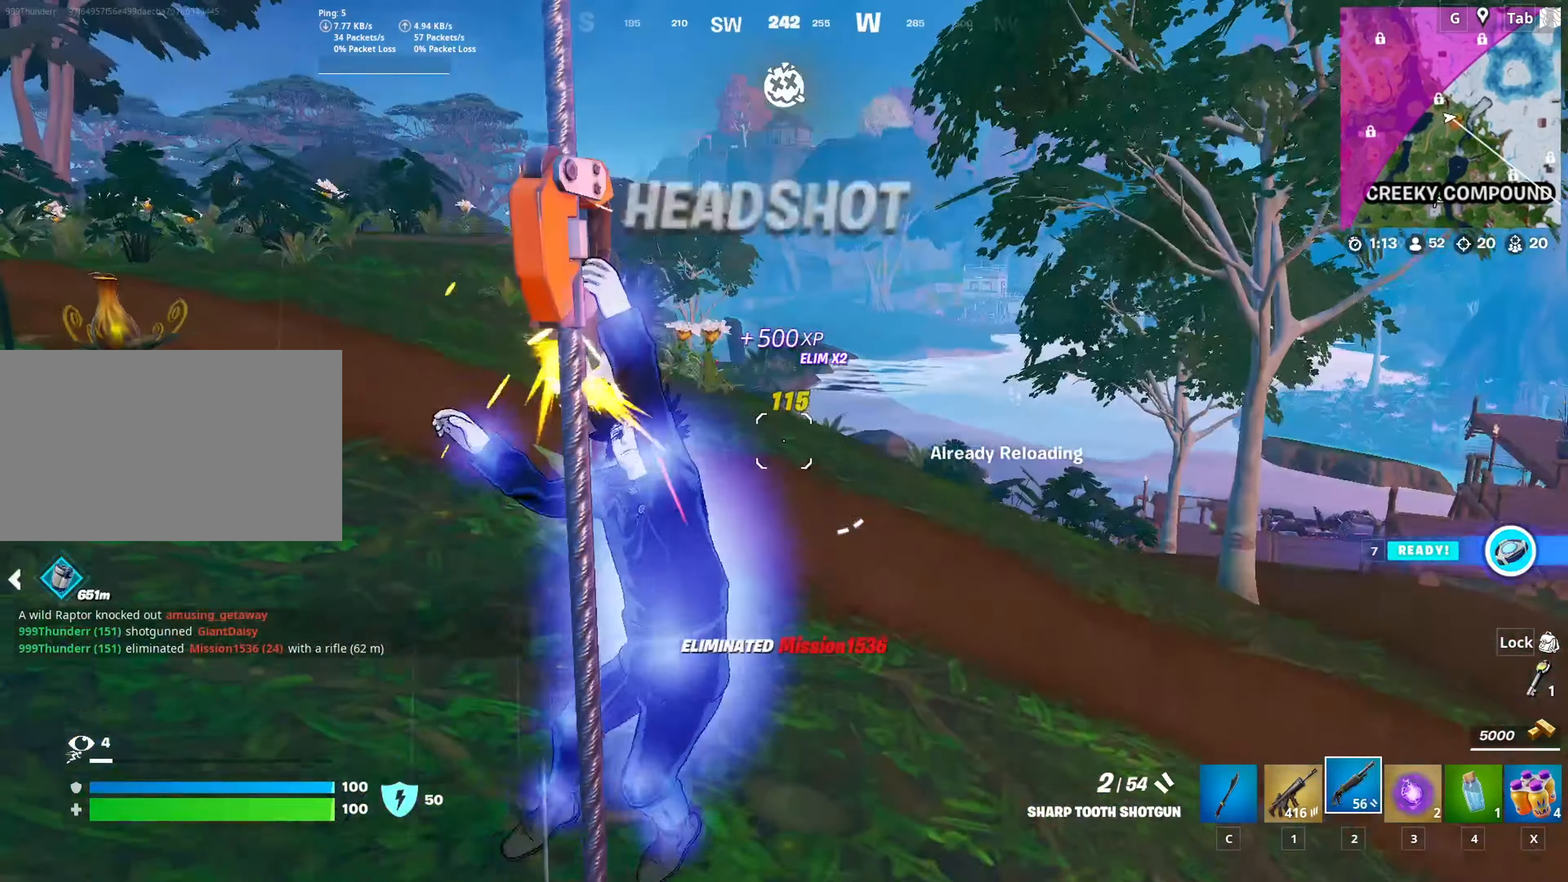
{"keys": [], "mouse": [], "mouse_move": "still", "events": []}